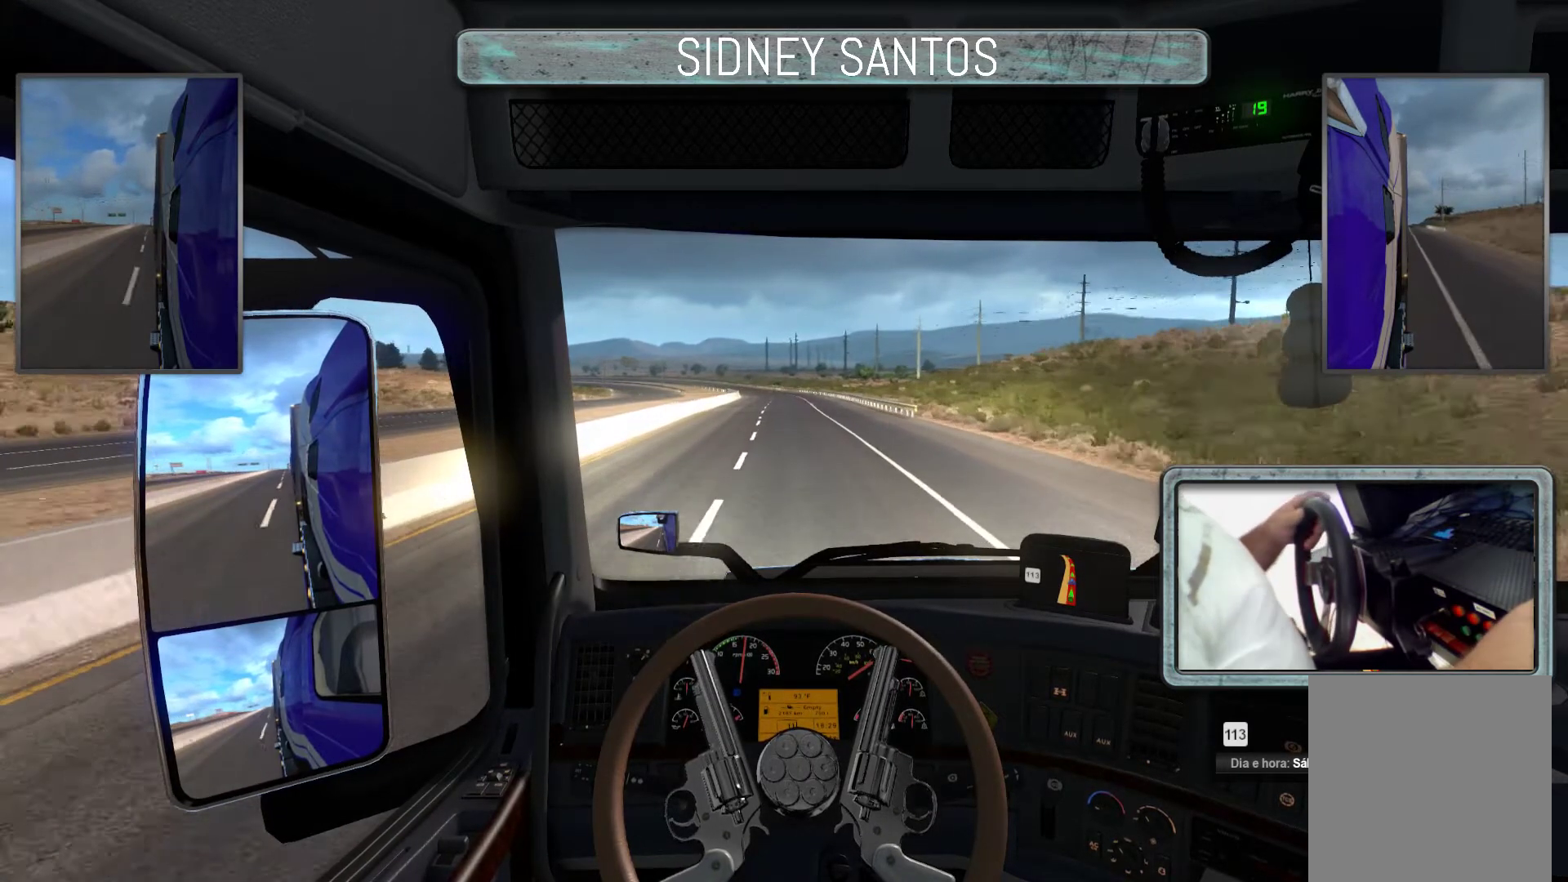
Gameplay with a controller (PlayStation layout); each line is a JSON object with the inputs held at the frame after it. "events" lists button and stick changes between this image and that frame as [ms after this image, input, new state], when the widget could be followed in between. Not read: right_stick.
{"buttons": ["DPAD_UP"], "left_stick": "up", "events": []}
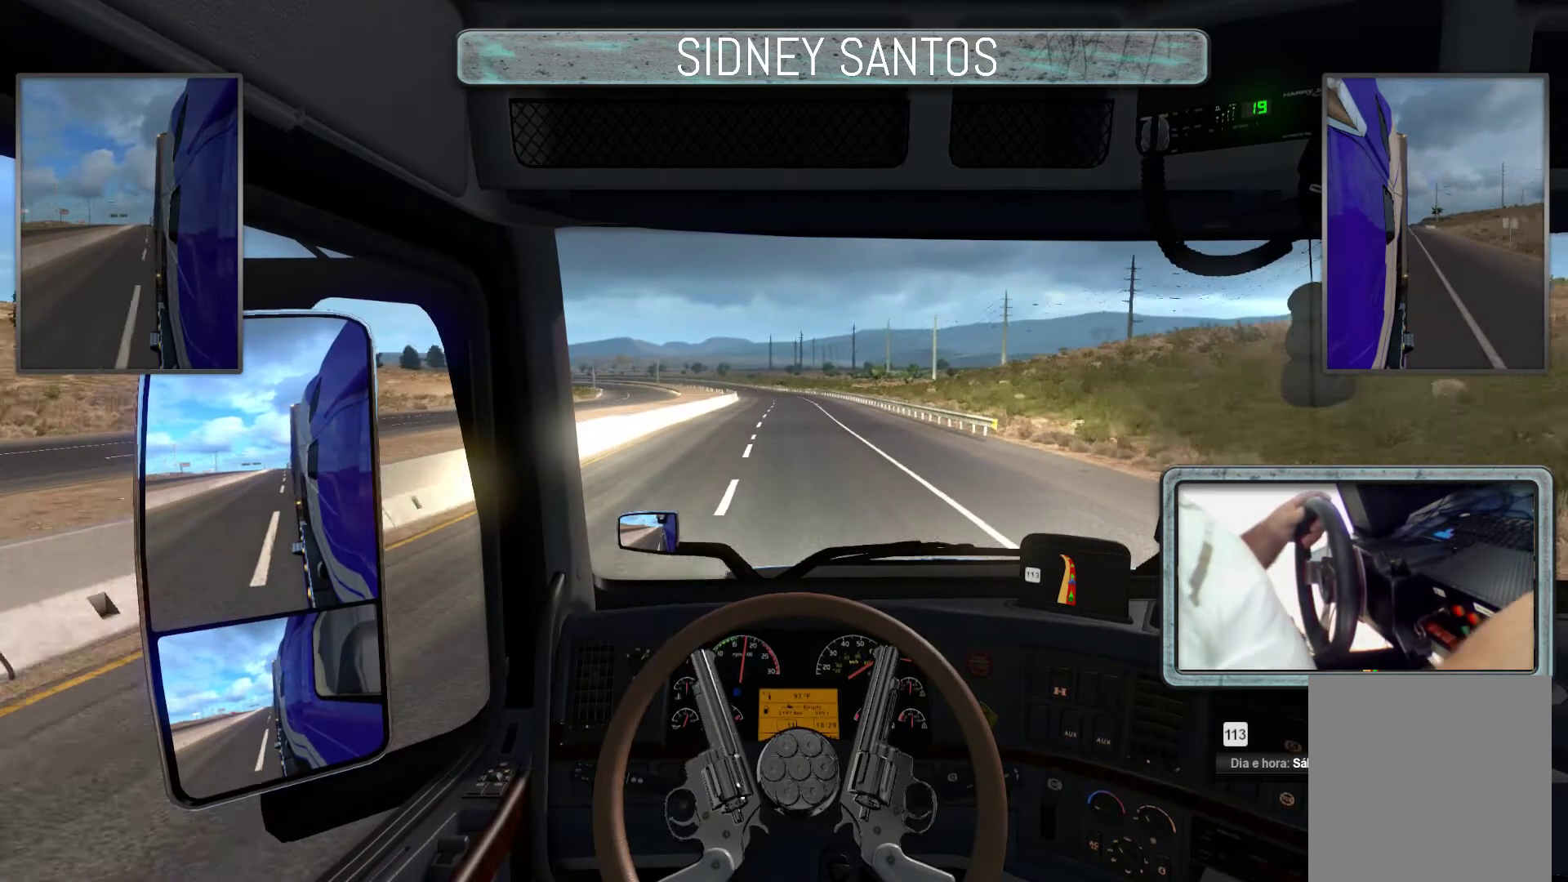
{"buttons": ["DPAD_UP"], "left_stick": "up", "events": []}
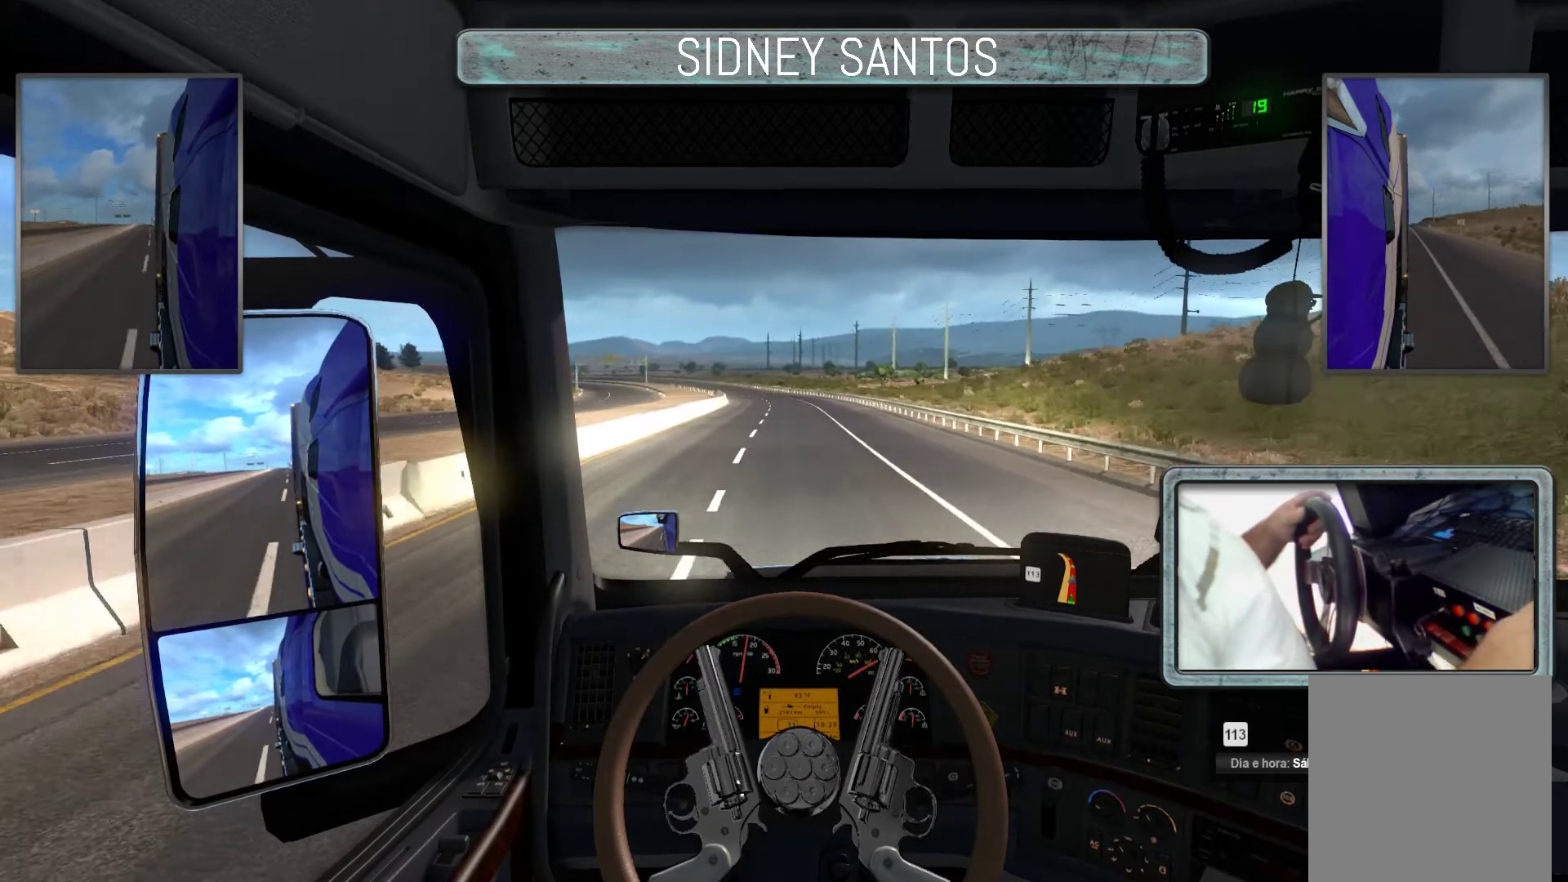
{"buttons": ["DPAD_UP"], "left_stick": "up", "events": []}
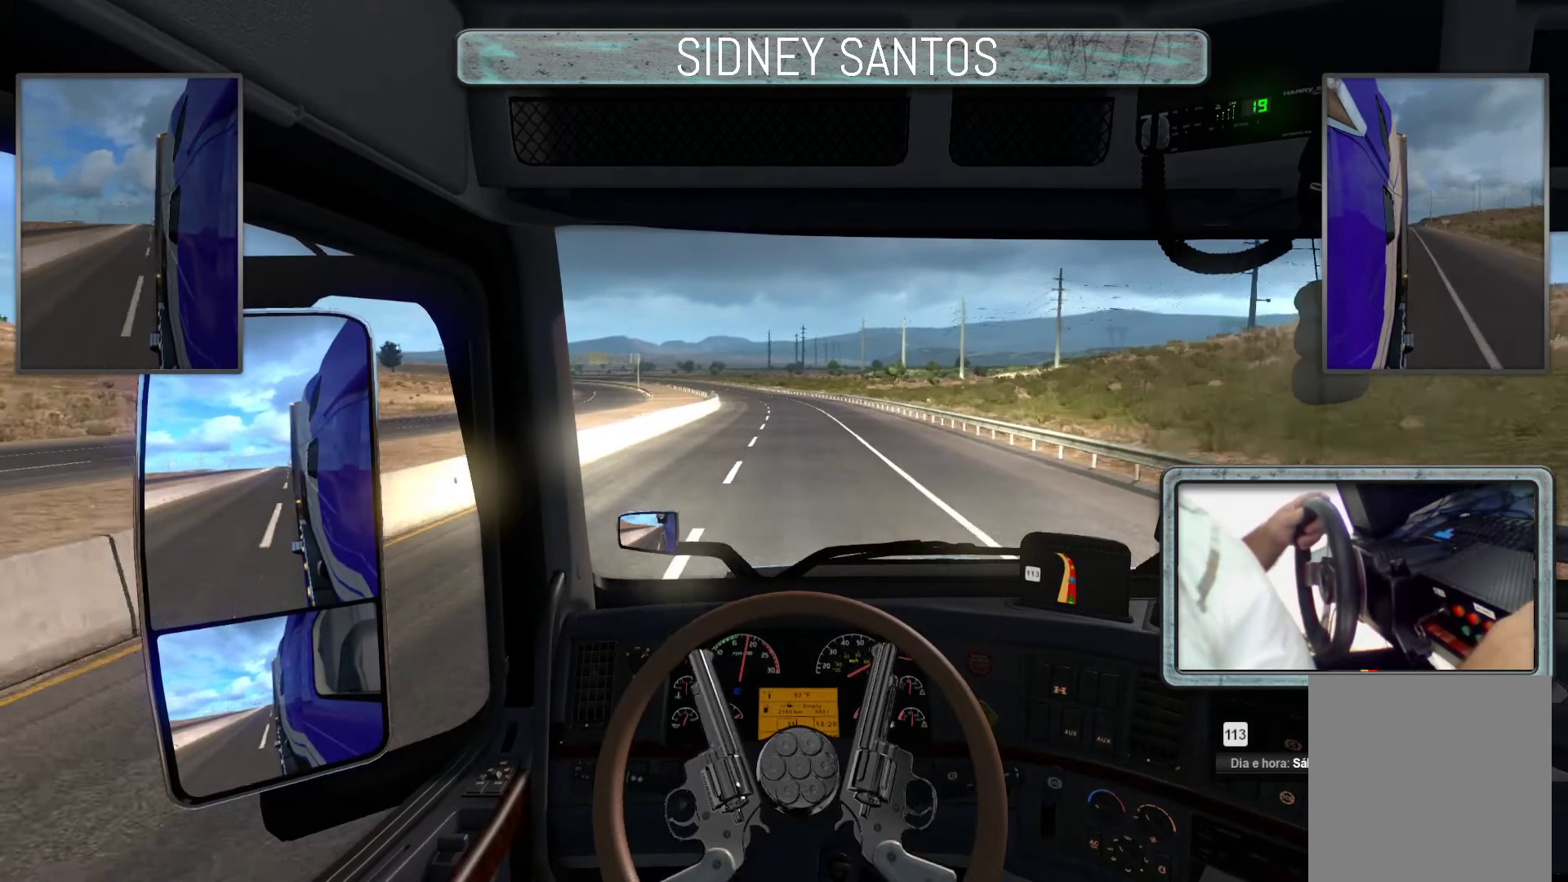
{"buttons": ["DPAD_UP"], "left_stick": "up", "events": []}
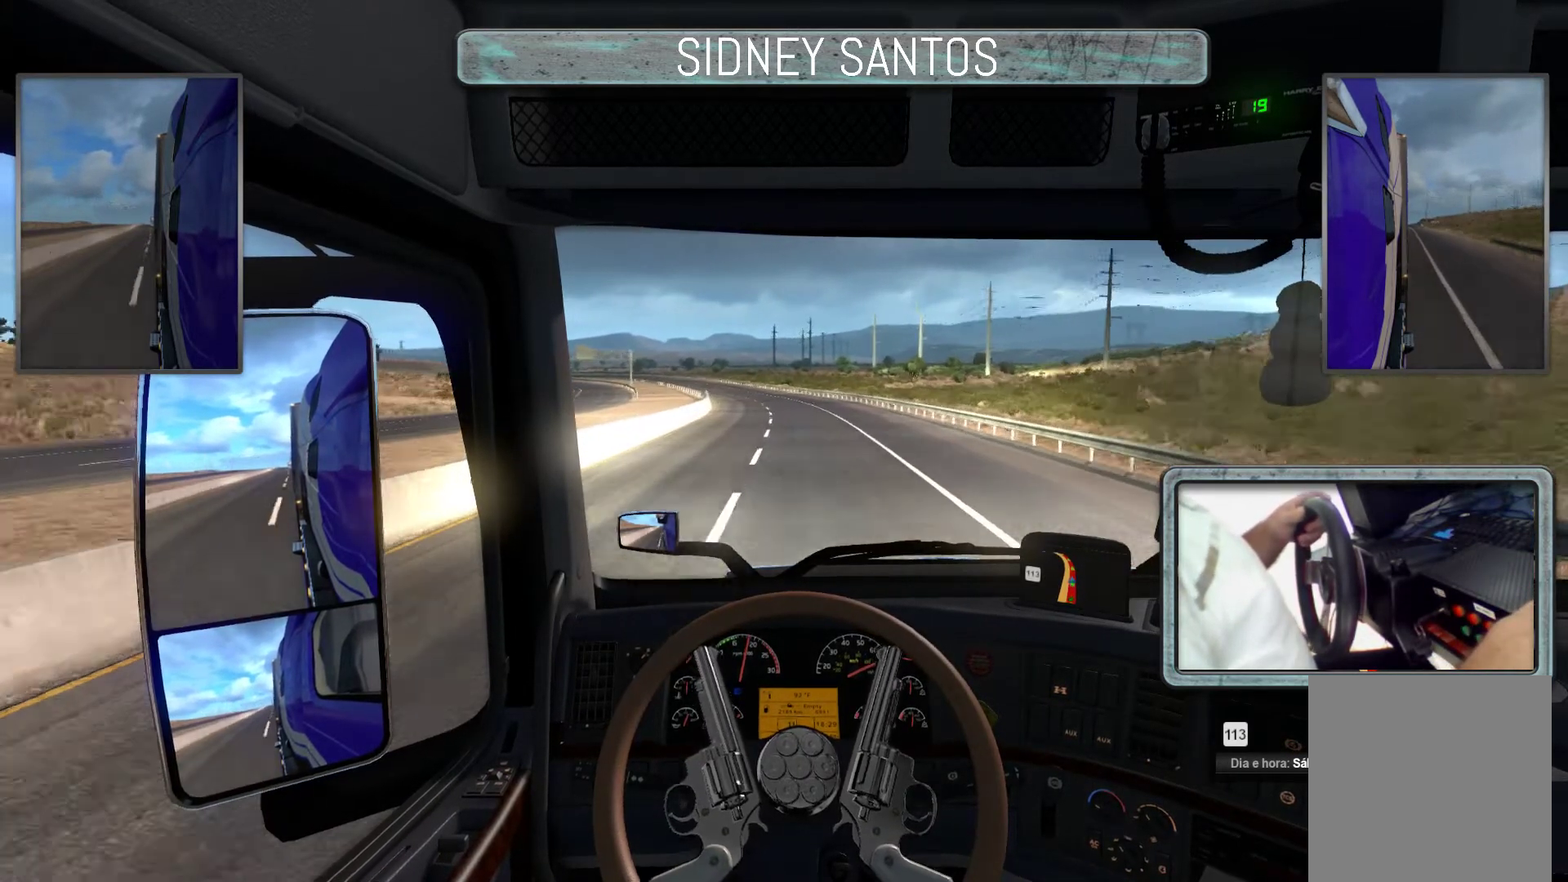
{"buttons": ["DPAD_UP"], "left_stick": "up", "events": []}
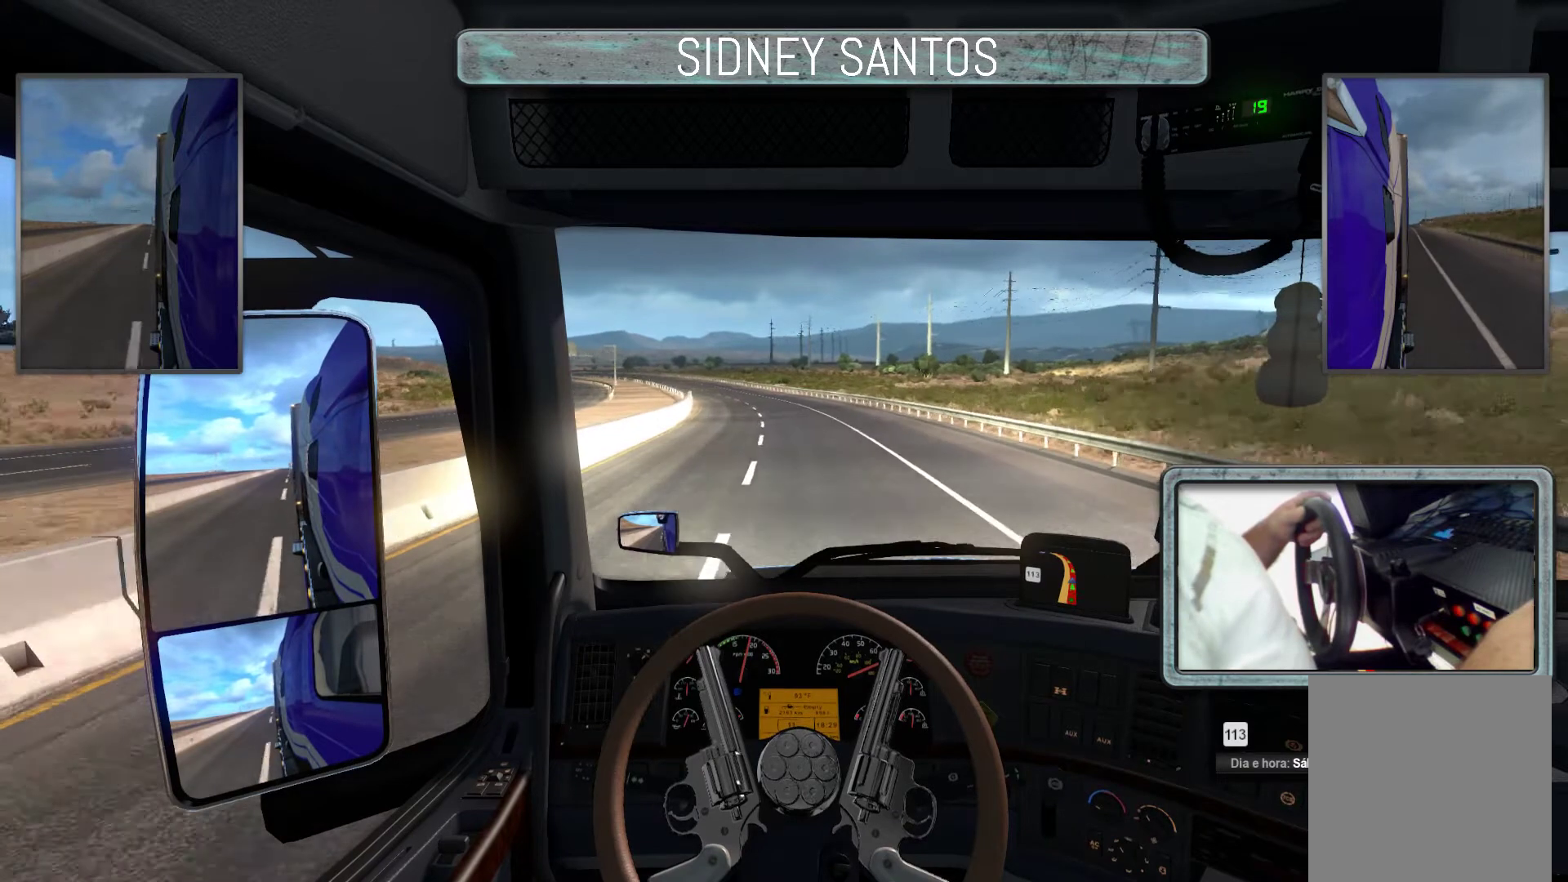
{"buttons": ["DPAD_UP"], "left_stick": "up", "events": []}
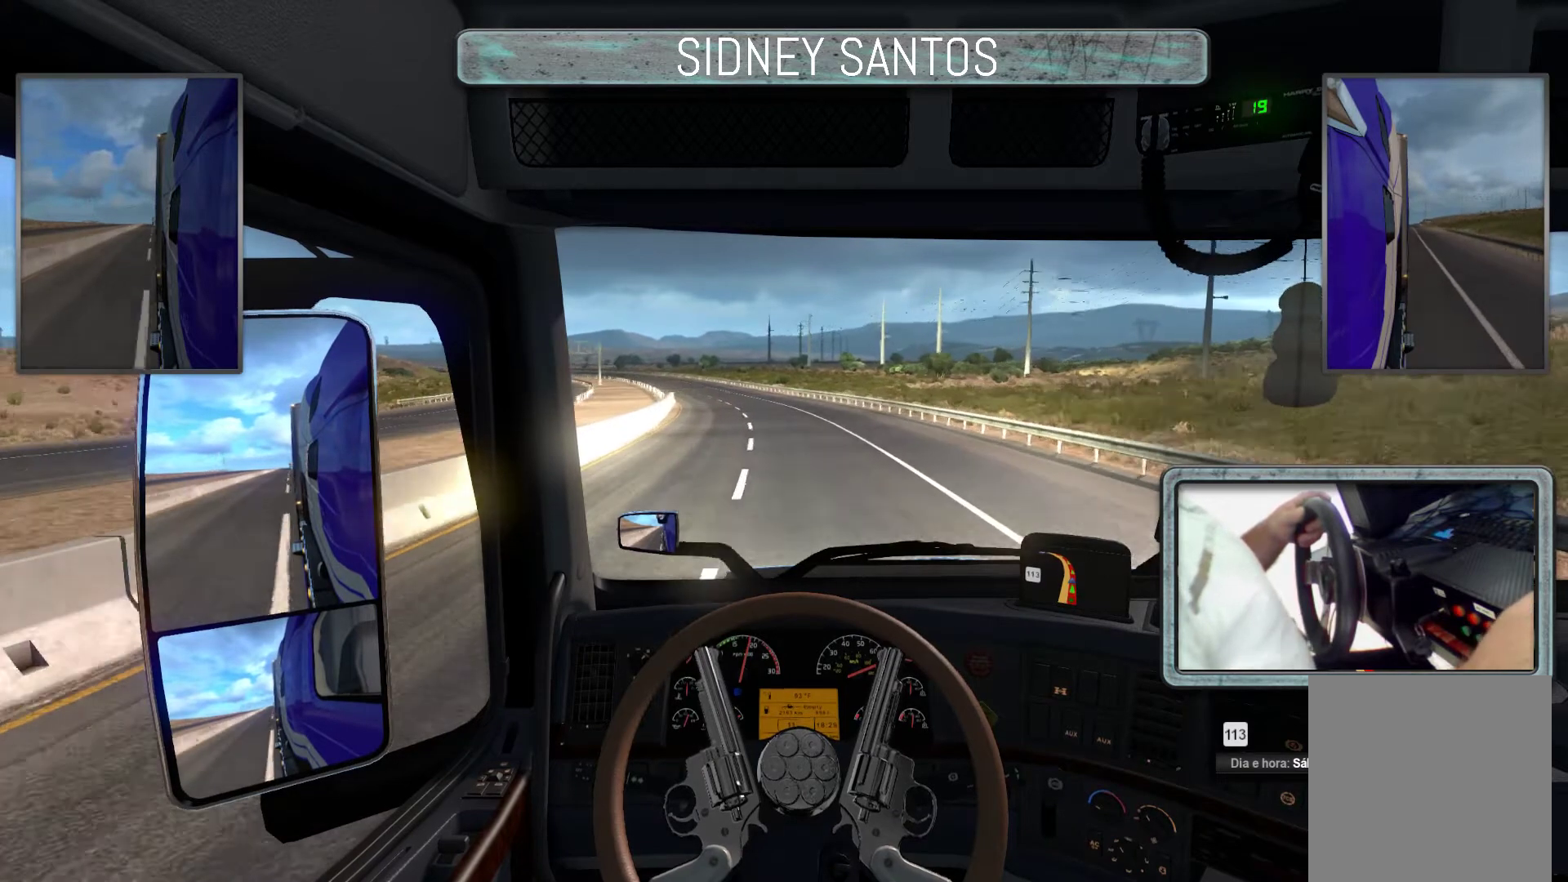
{"buttons": ["DPAD_UP"], "left_stick": "up", "events": []}
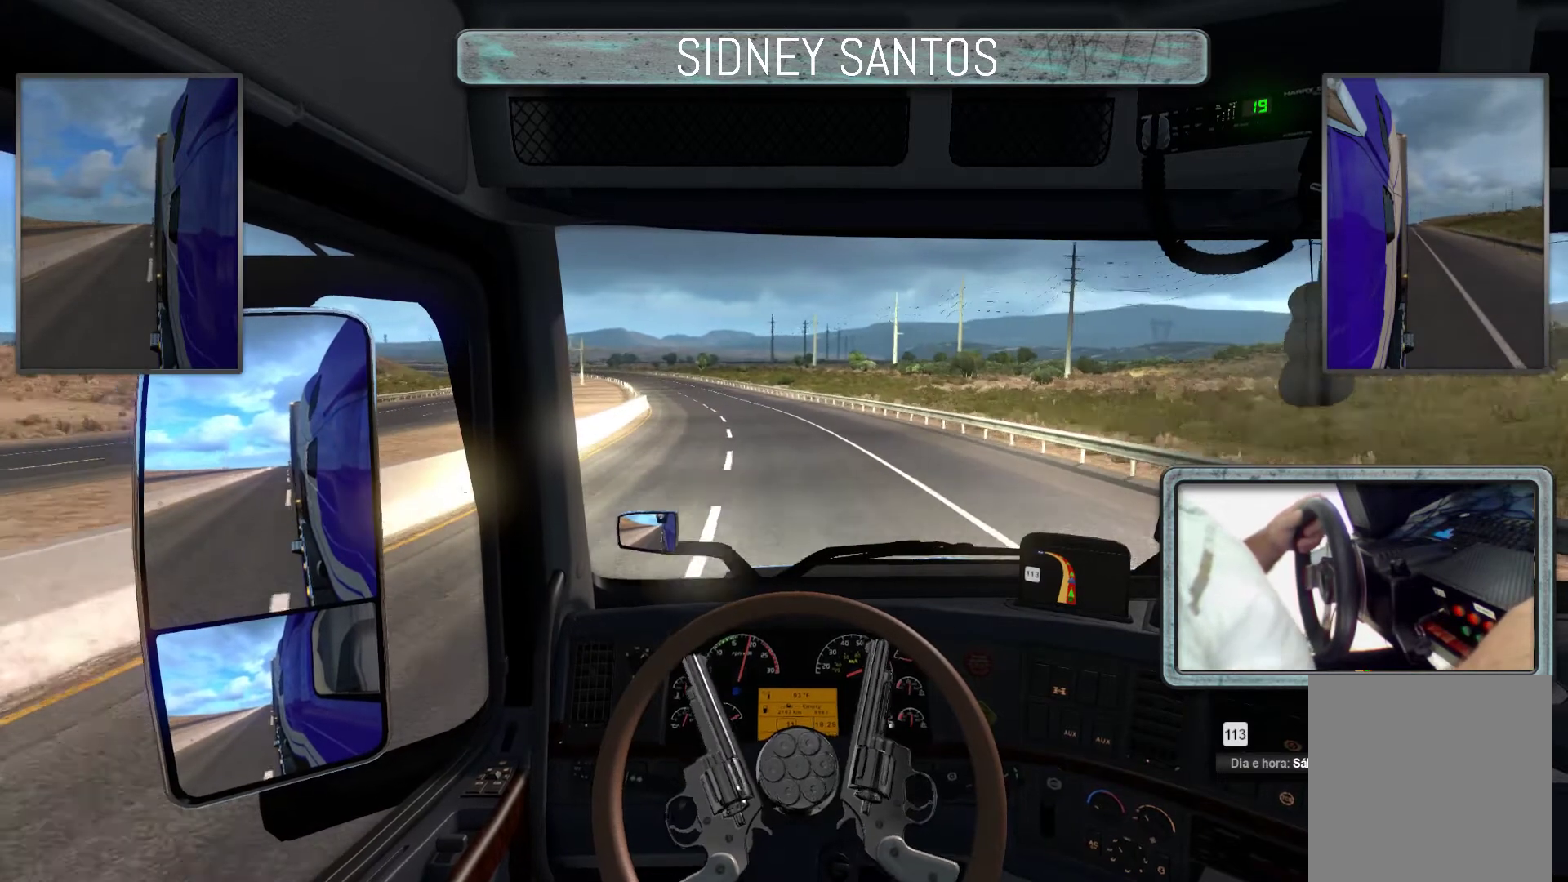
{"buttons": ["DPAD_UP"], "left_stick": "up", "events": []}
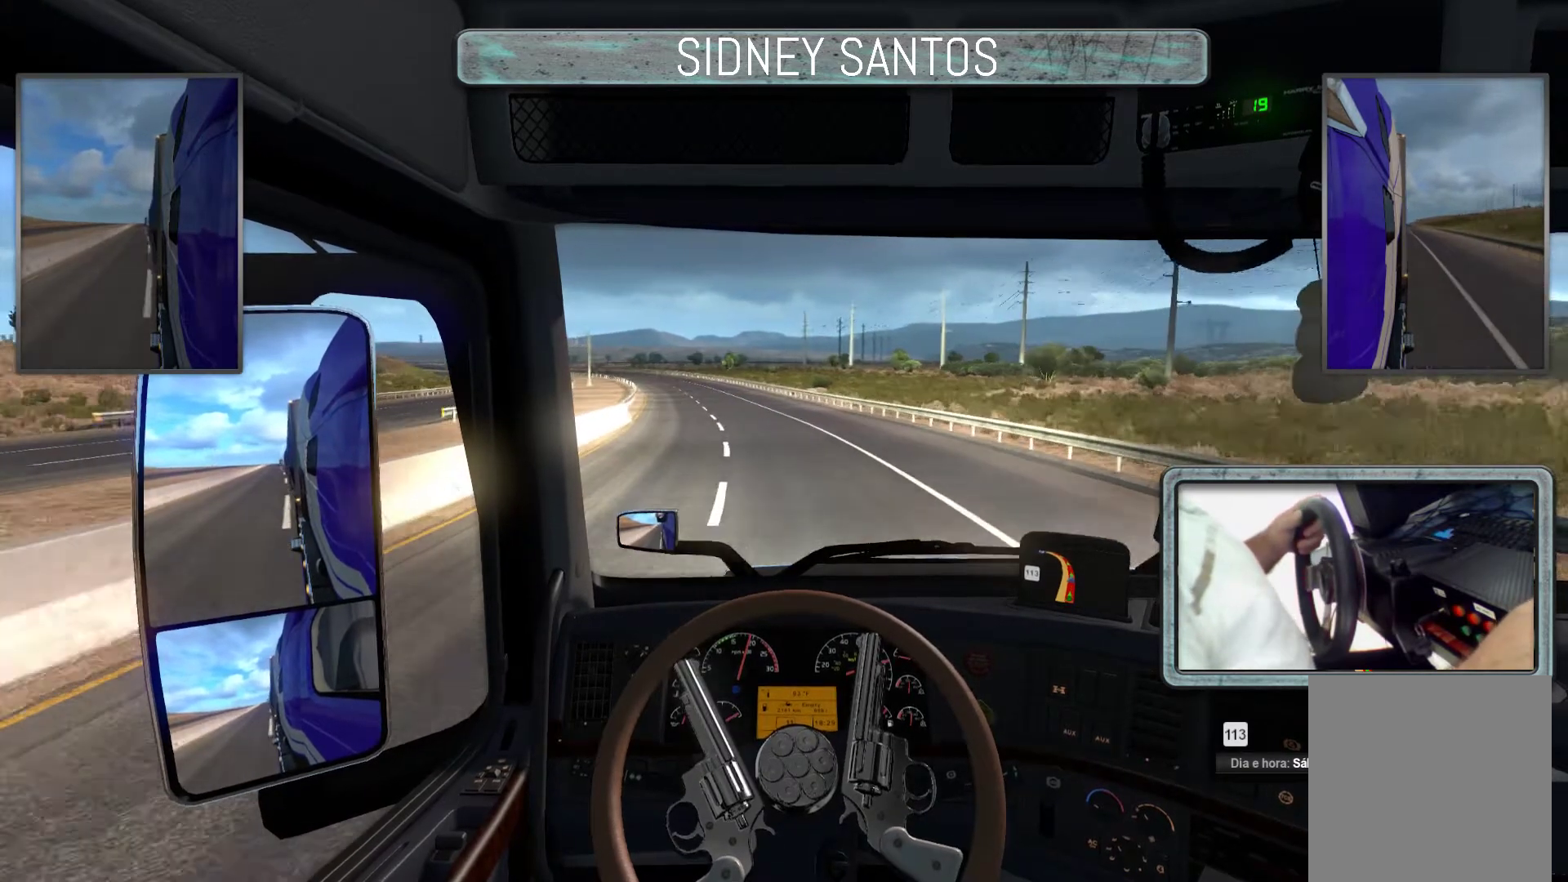
{"buttons": [], "left_stick": "center", "events": [[367, "left_stick", "center"], [433, "DPAD_UP", "up"]]}
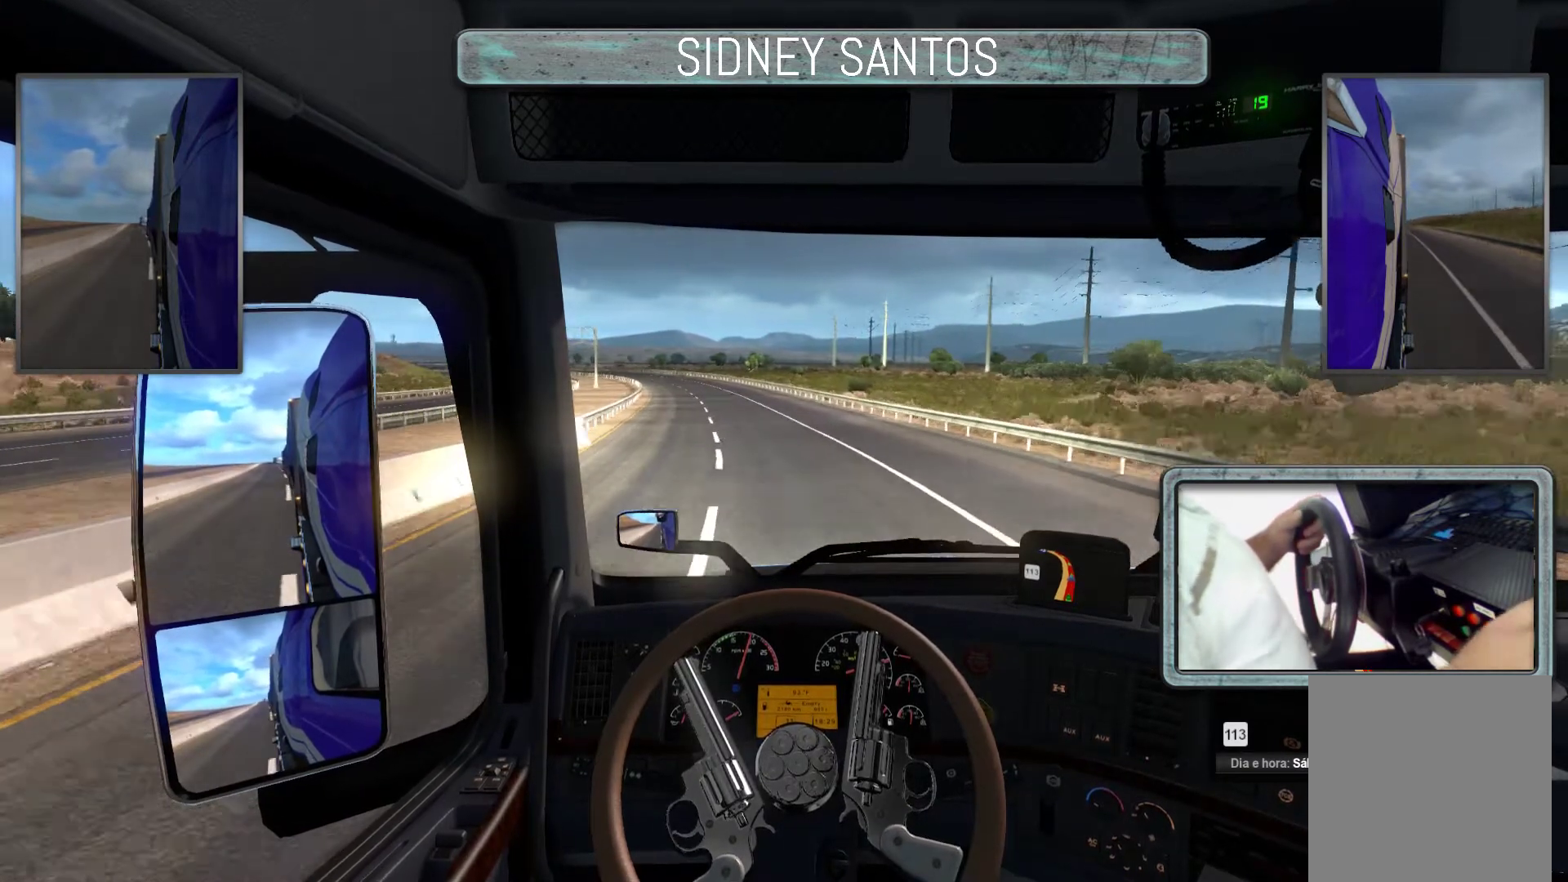
{"buttons": ["DPAD_DOWN"], "left_stick": "center", "events": [[200, "DPAD_DOWN", "down"]]}
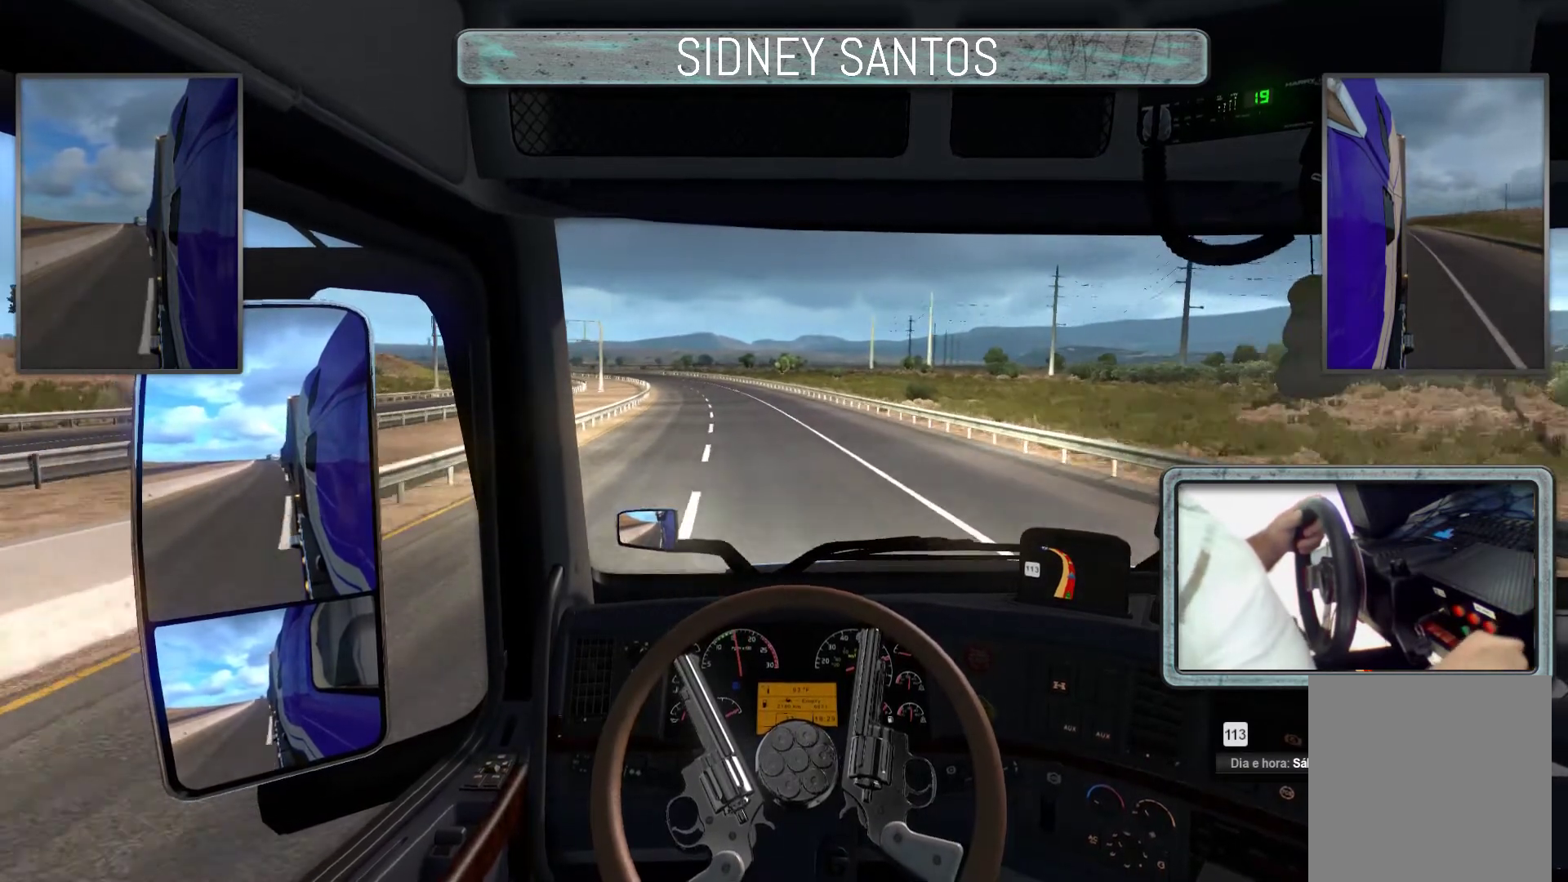
{"buttons": ["DPAD_DOWN"], "left_stick": "up", "events": [[33, "left_stick", "up"]]}
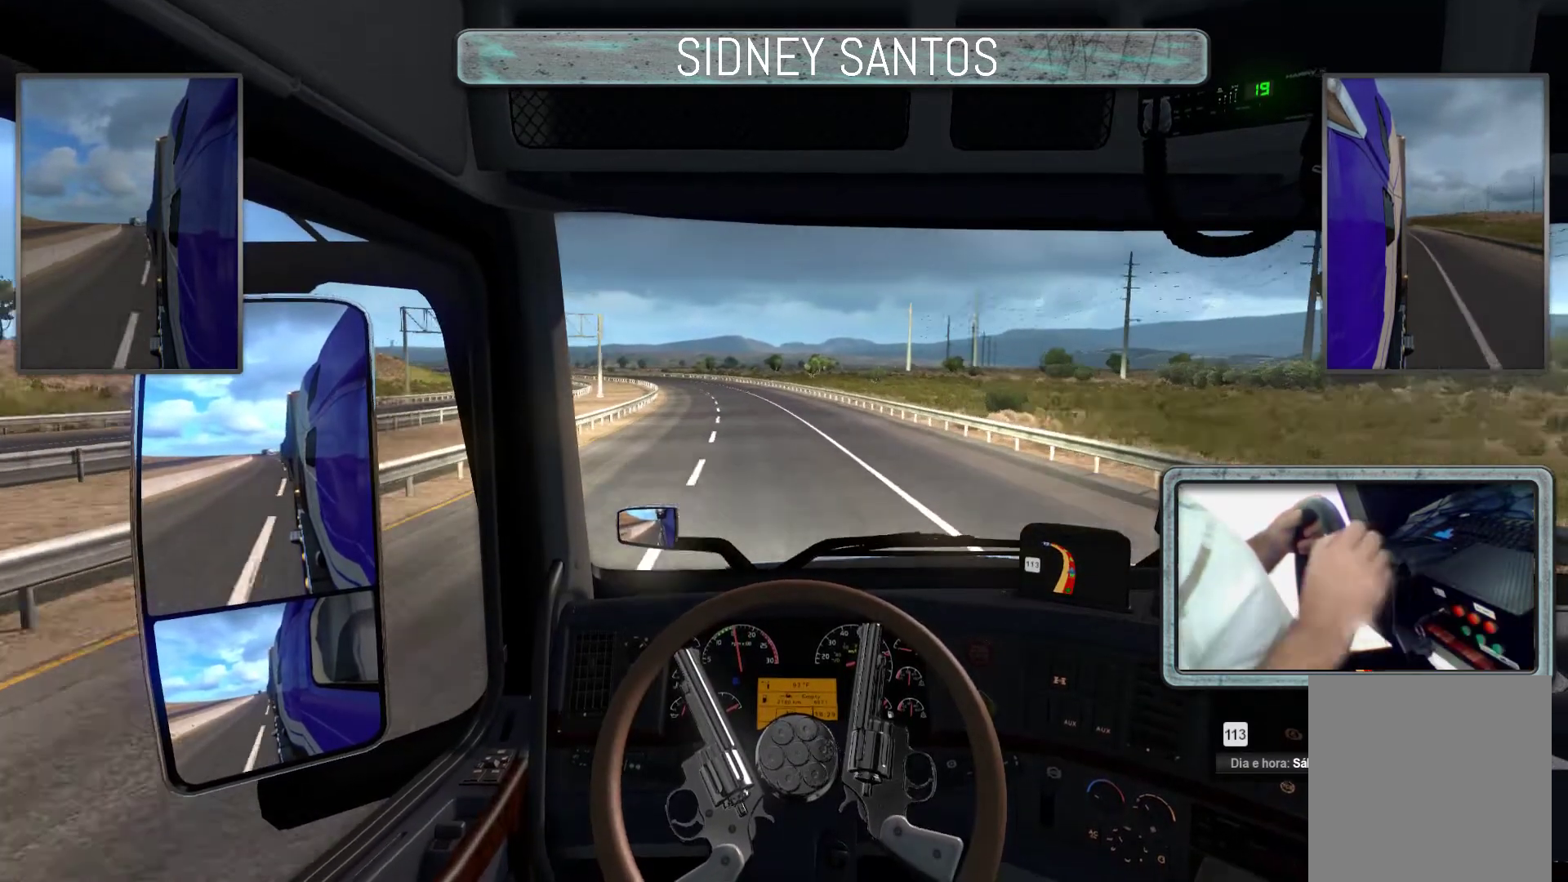
{"buttons": ["DPAD_DOWN"], "left_stick": "up", "events": []}
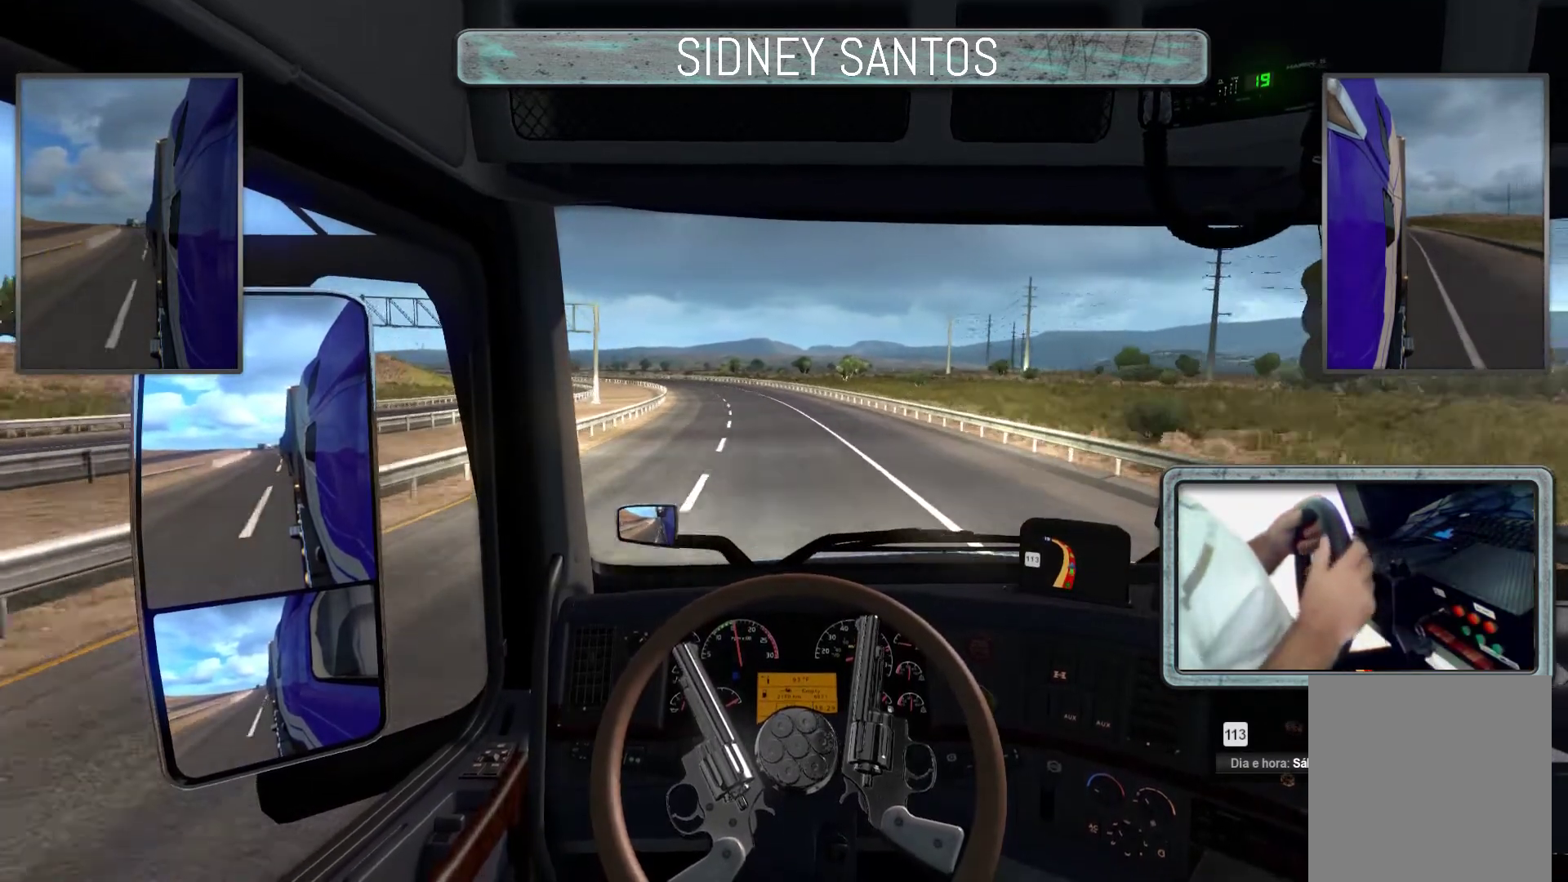
{"buttons": ["DPAD_DOWN"], "left_stick": "up", "events": []}
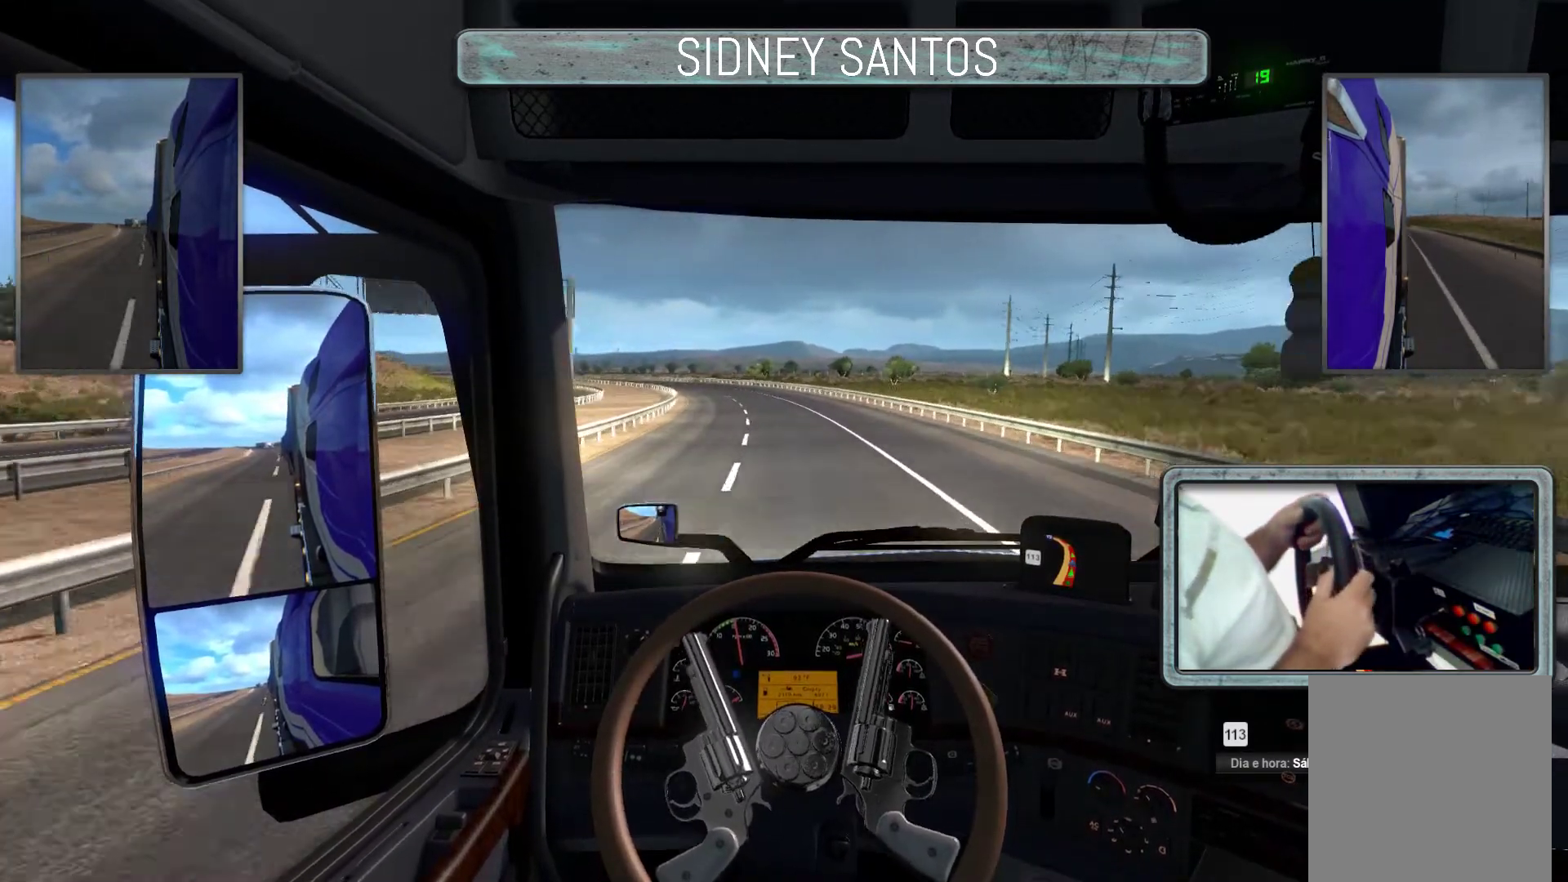
{"buttons": ["DPAD_DOWN"], "left_stick": "up", "events": []}
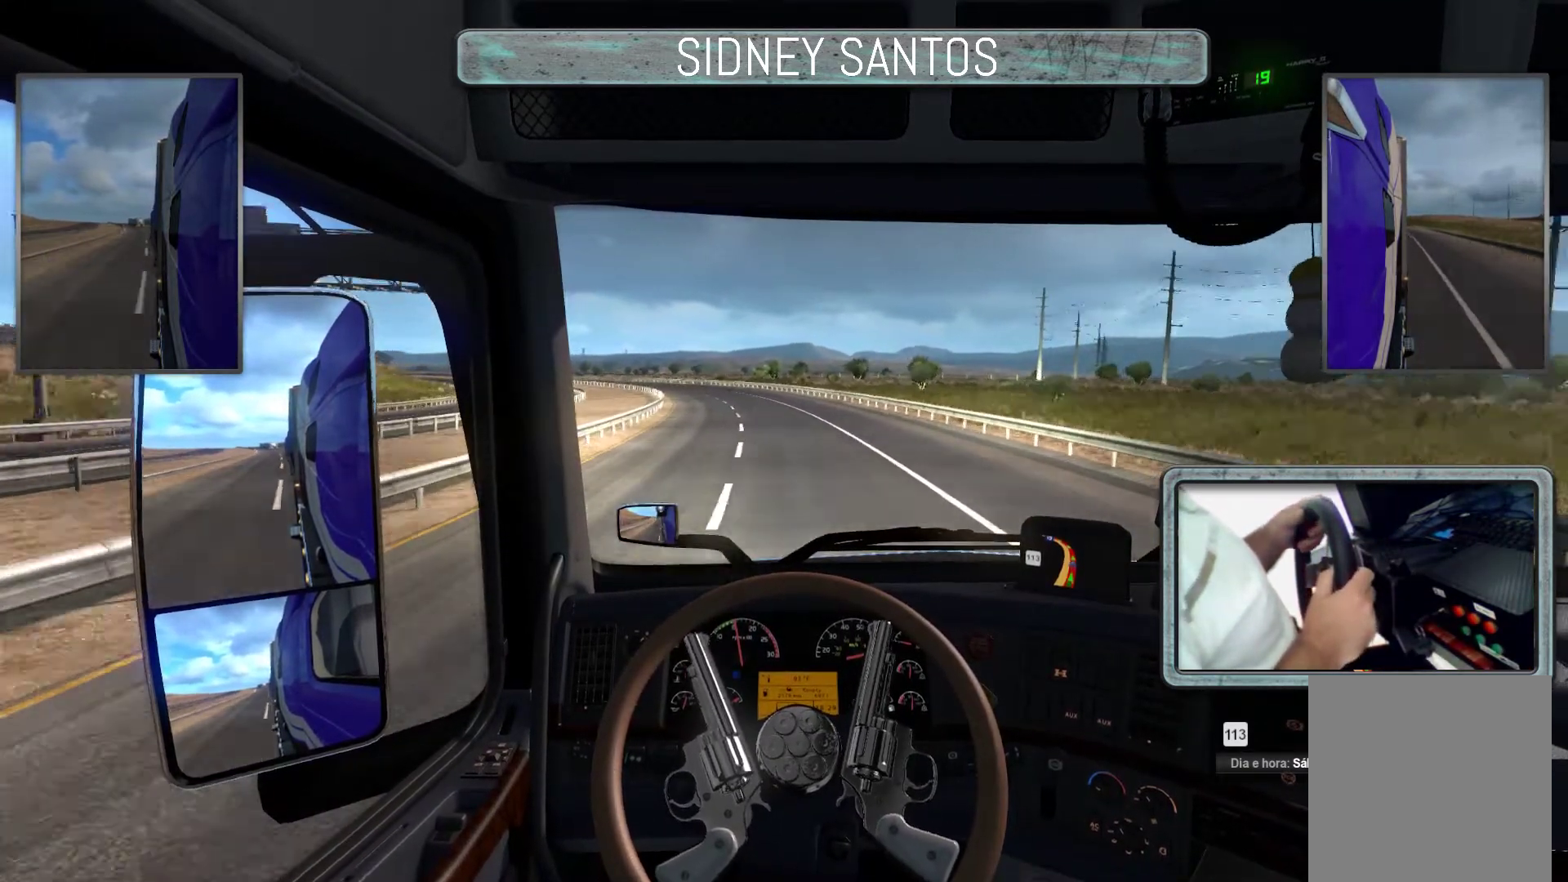
{"buttons": ["DPAD_DOWN"], "left_stick": "up", "events": []}
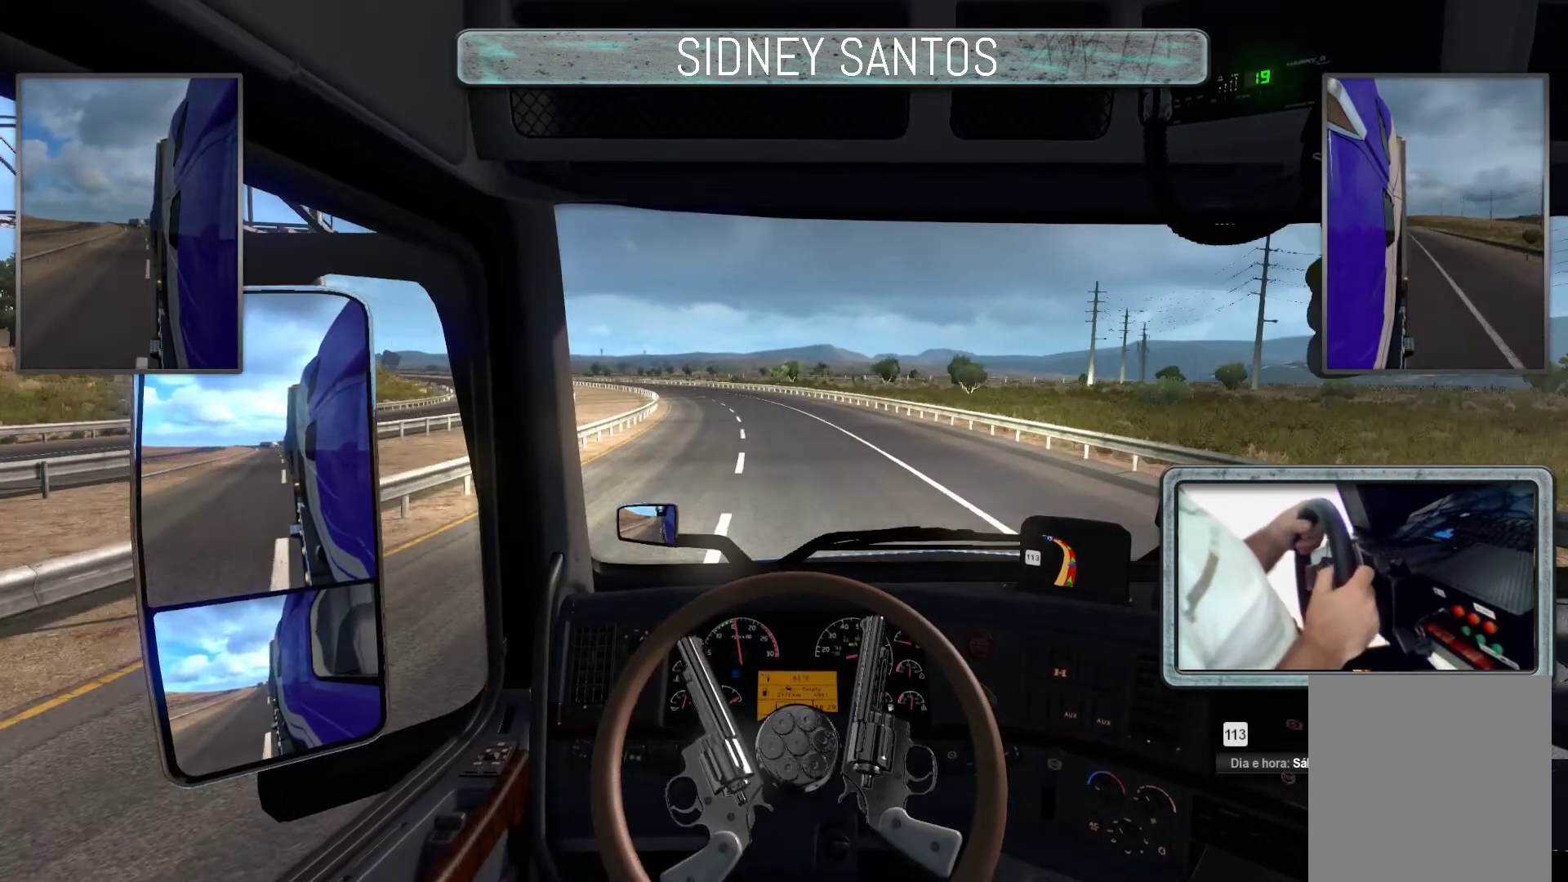
{"buttons": ["DPAD_DOWN"], "left_stick": "up", "events": []}
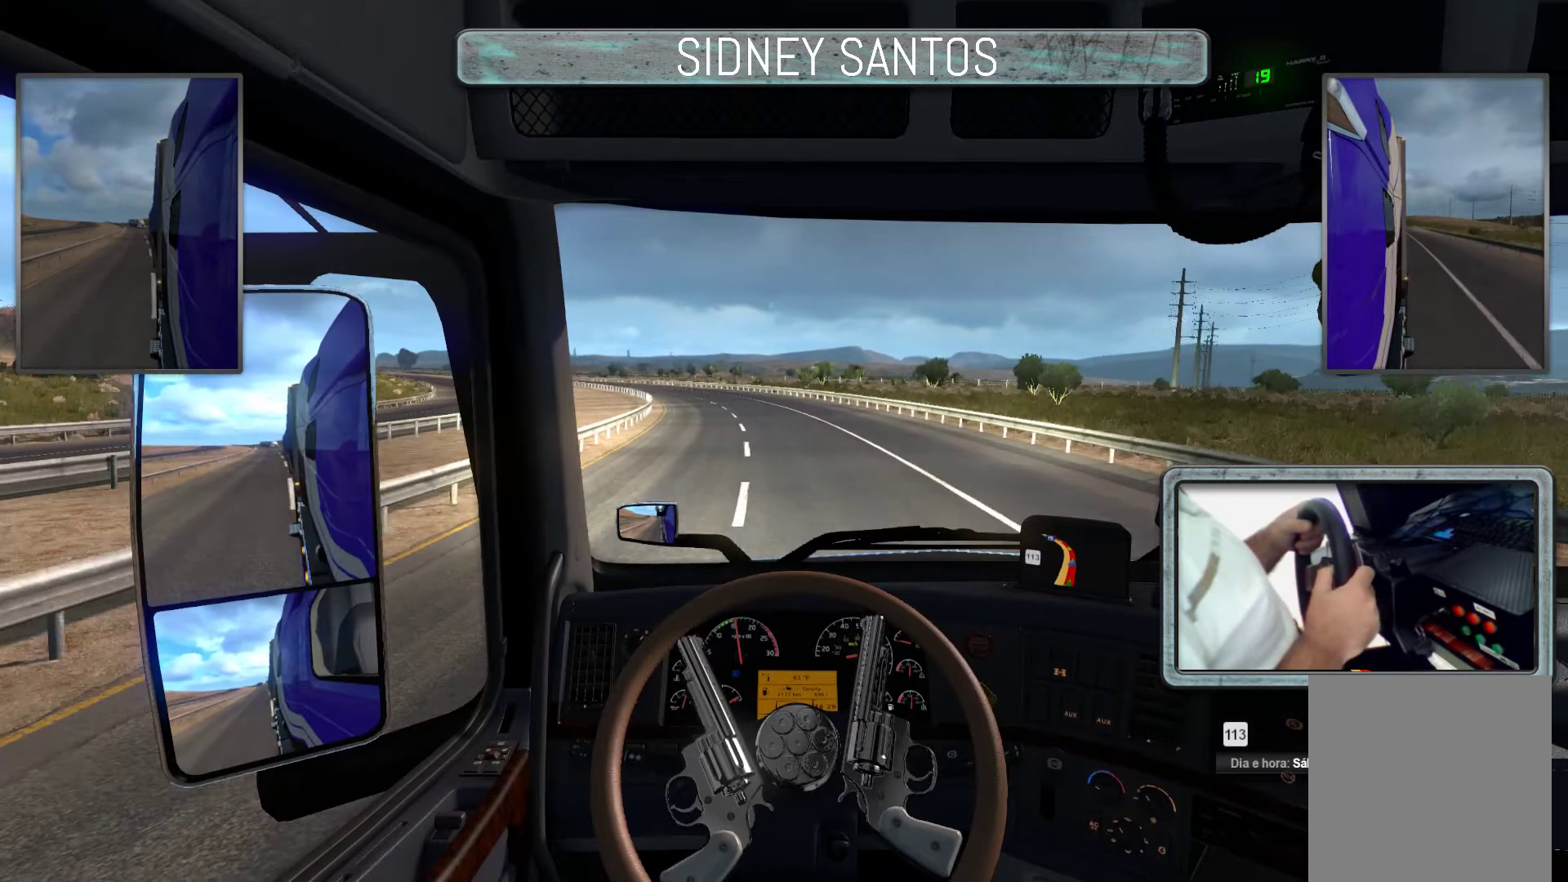
{"buttons": ["DPAD_DOWN"], "left_stick": "up", "events": []}
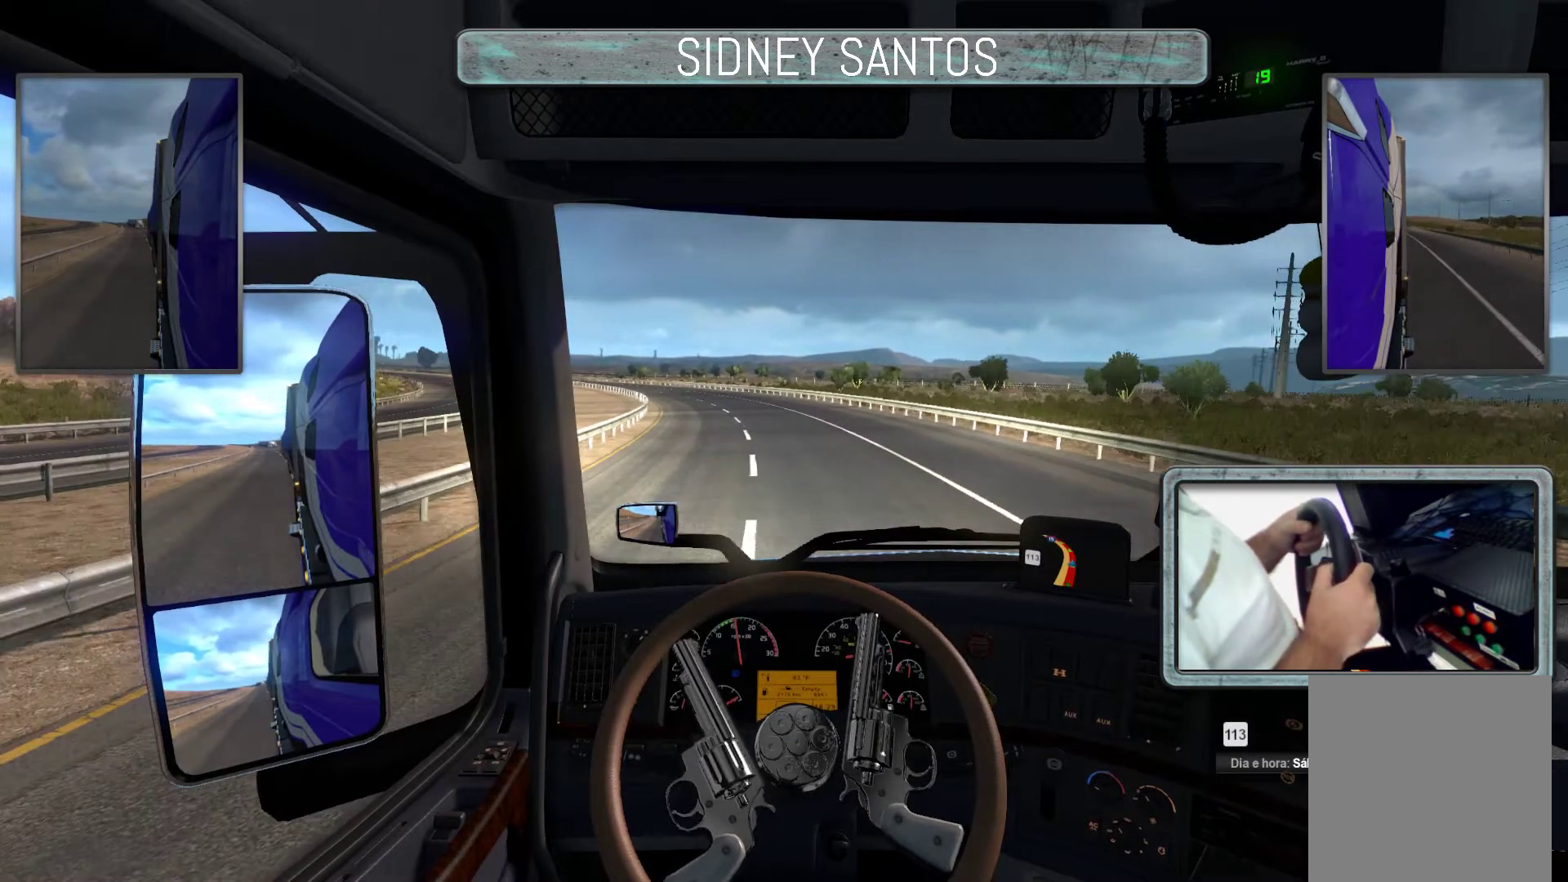
{"buttons": ["DPAD_DOWN"], "left_stick": "up", "events": []}
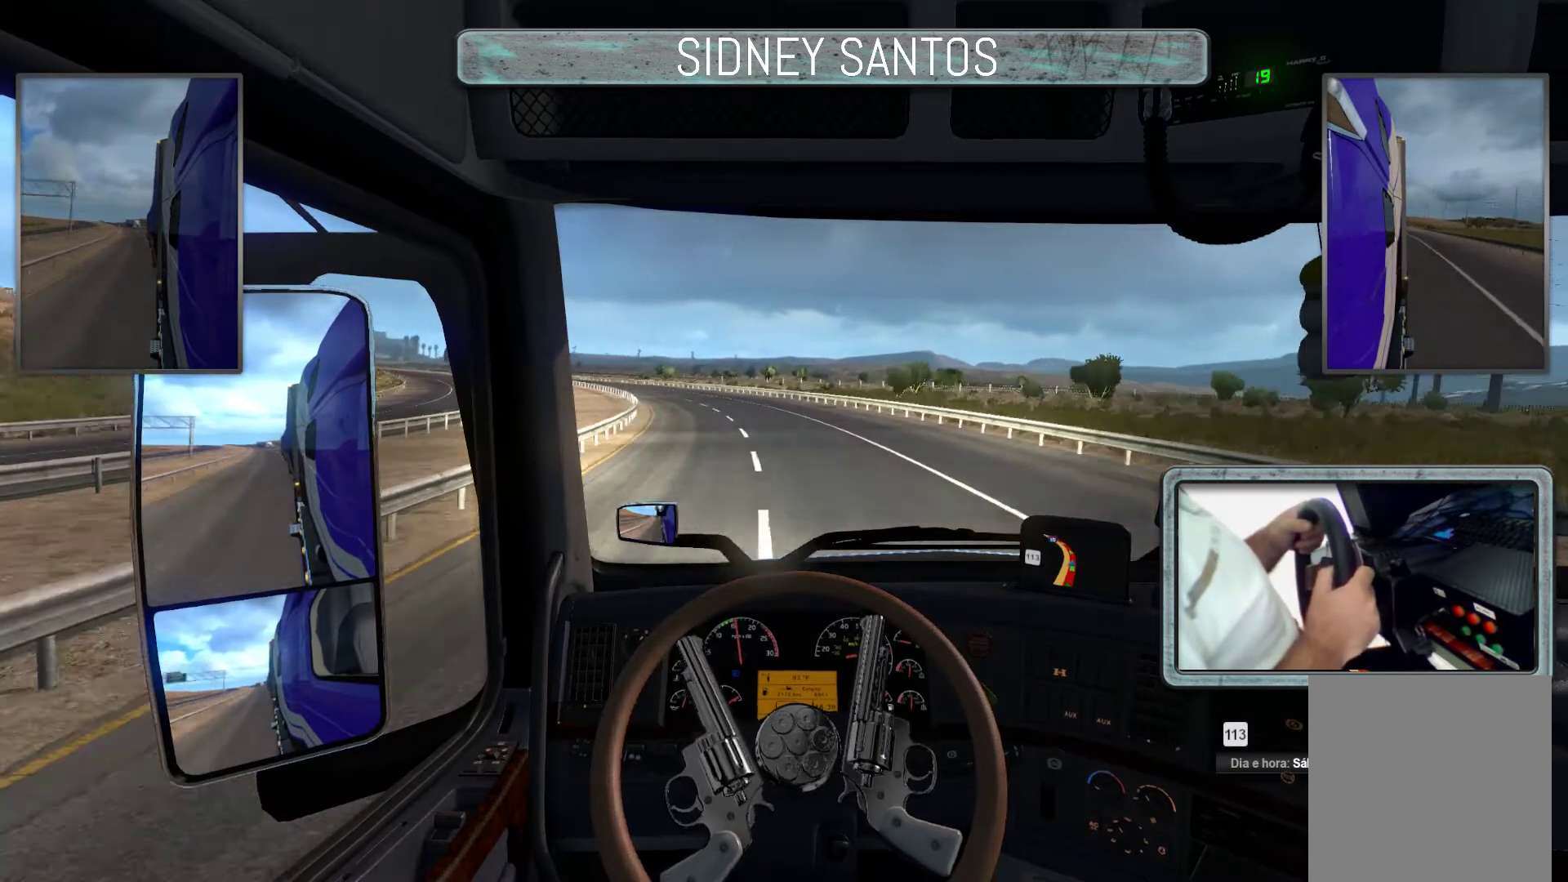
{"buttons": ["DPAD_DOWN"], "left_stick": "up", "events": []}
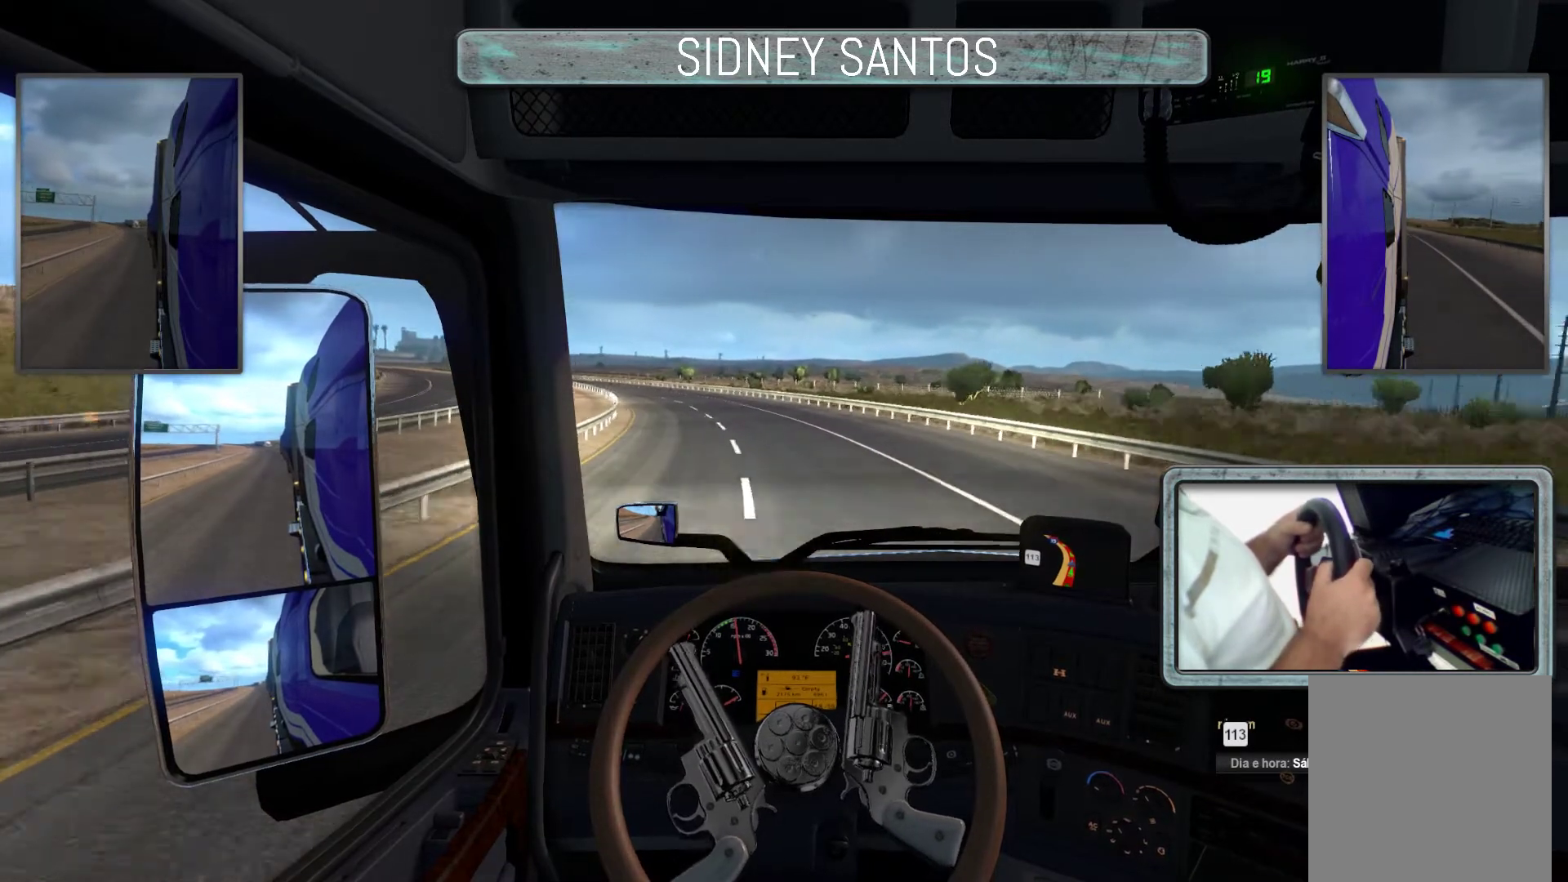
{"buttons": ["DPAD_DOWN"], "left_stick": "up", "events": []}
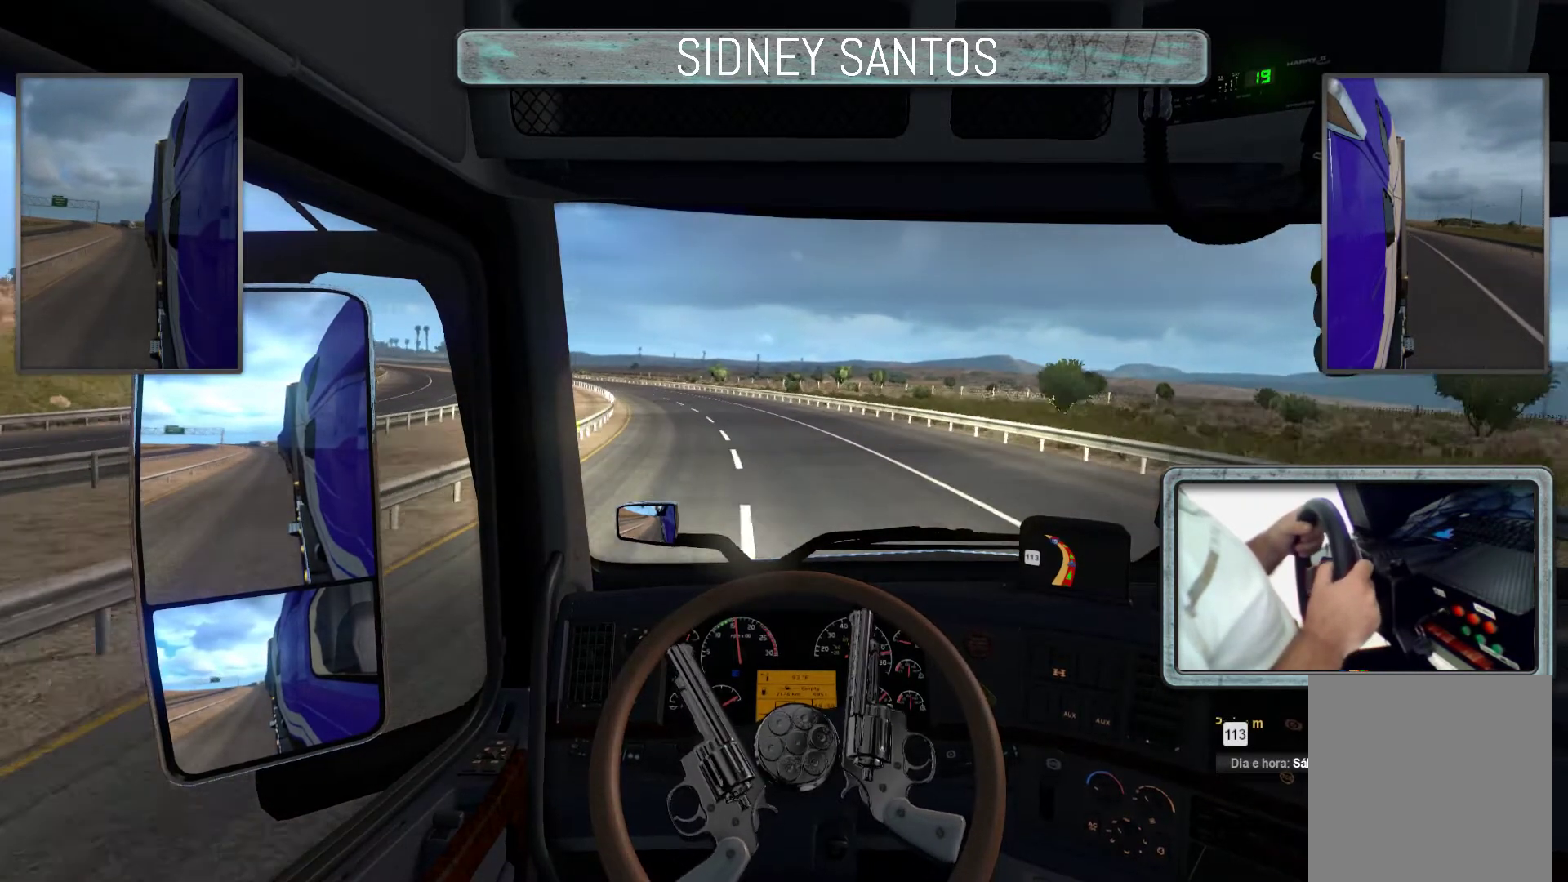
{"buttons": ["DPAD_DOWN"], "left_stick": "up", "events": []}
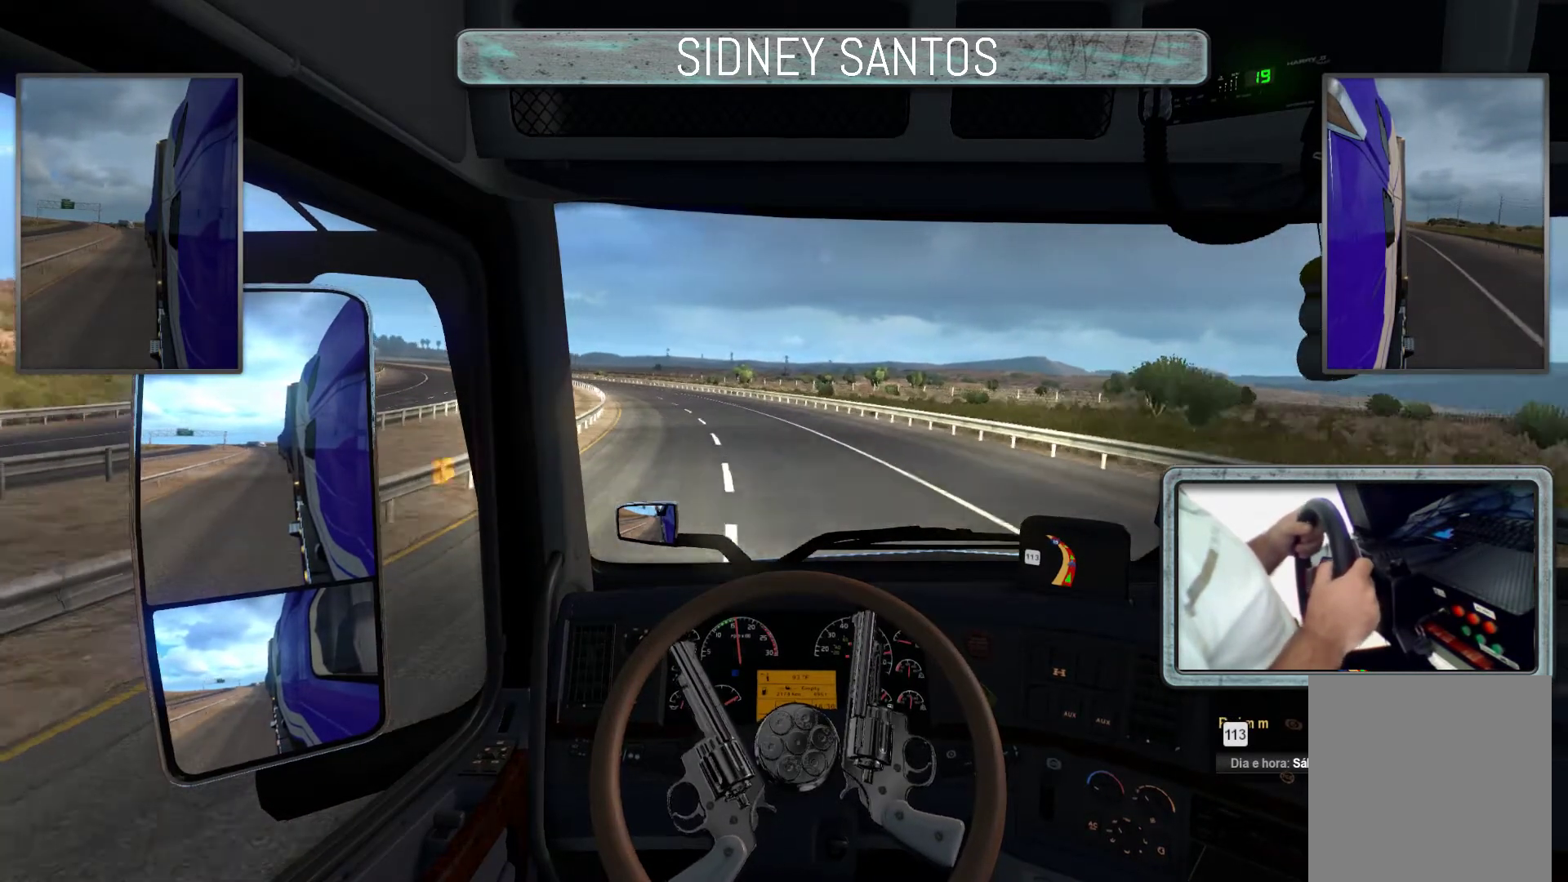
{"buttons": ["DPAD_DOWN"], "left_stick": "up", "events": []}
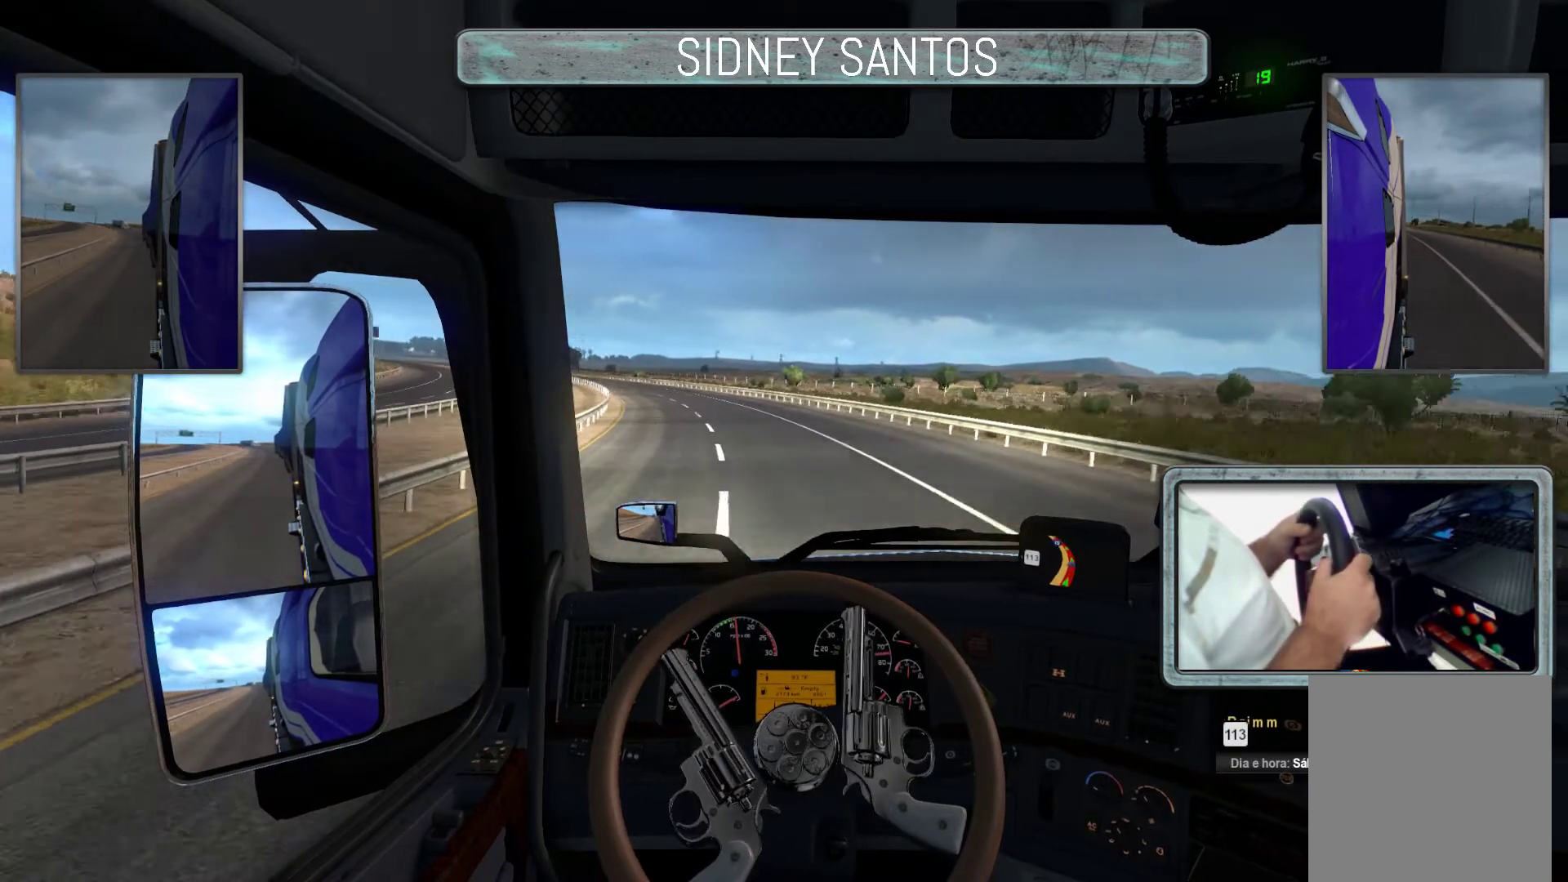
{"buttons": ["DPAD_DOWN"], "left_stick": "up", "events": []}
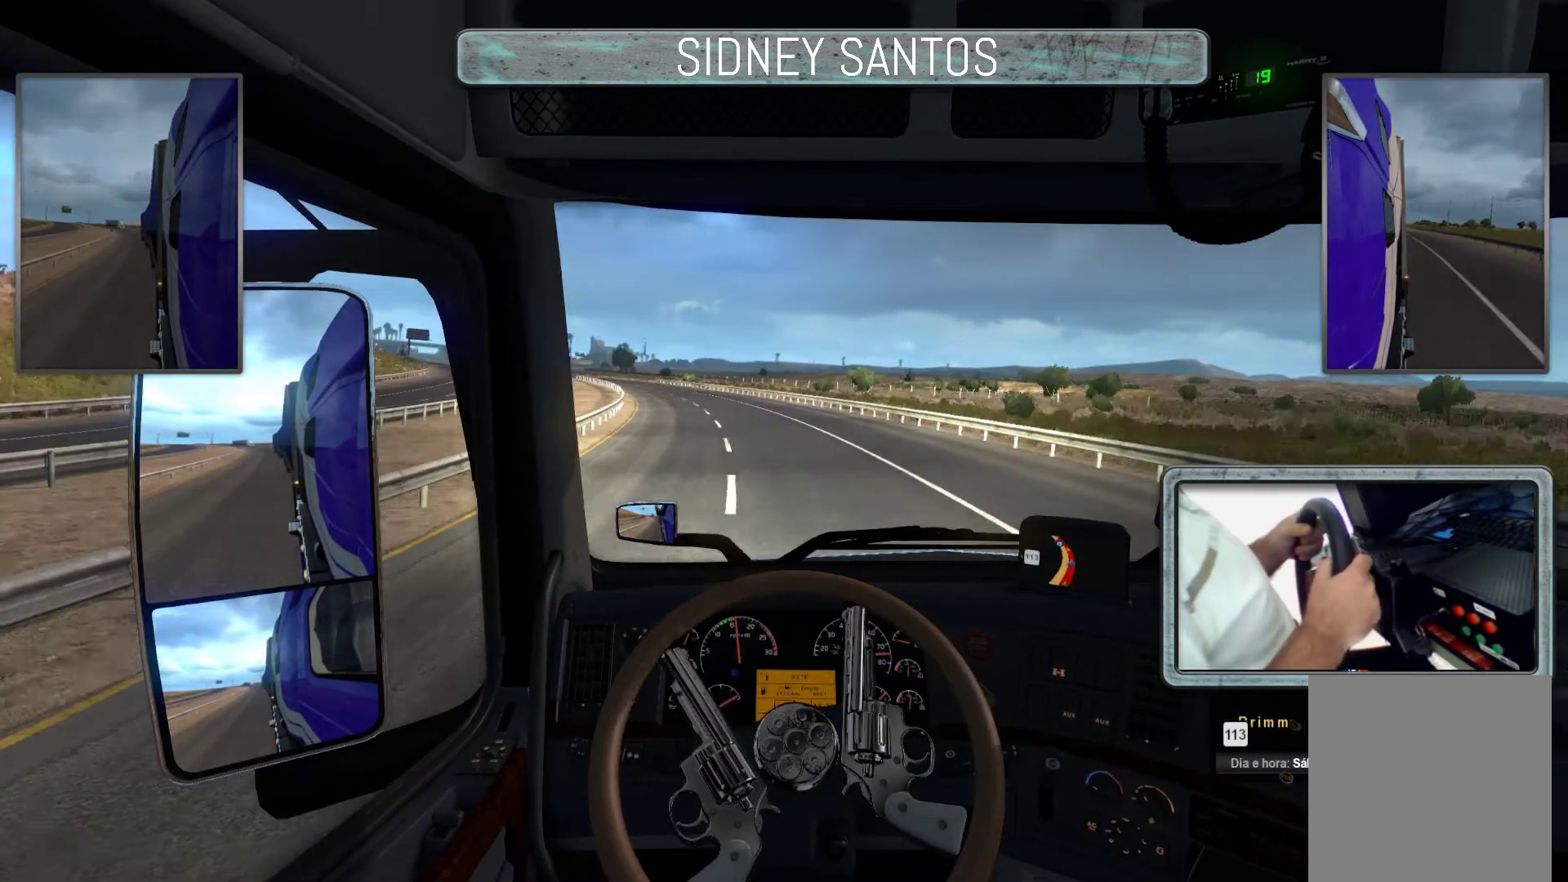
{"buttons": ["DPAD_DOWN"], "left_stick": "up", "events": []}
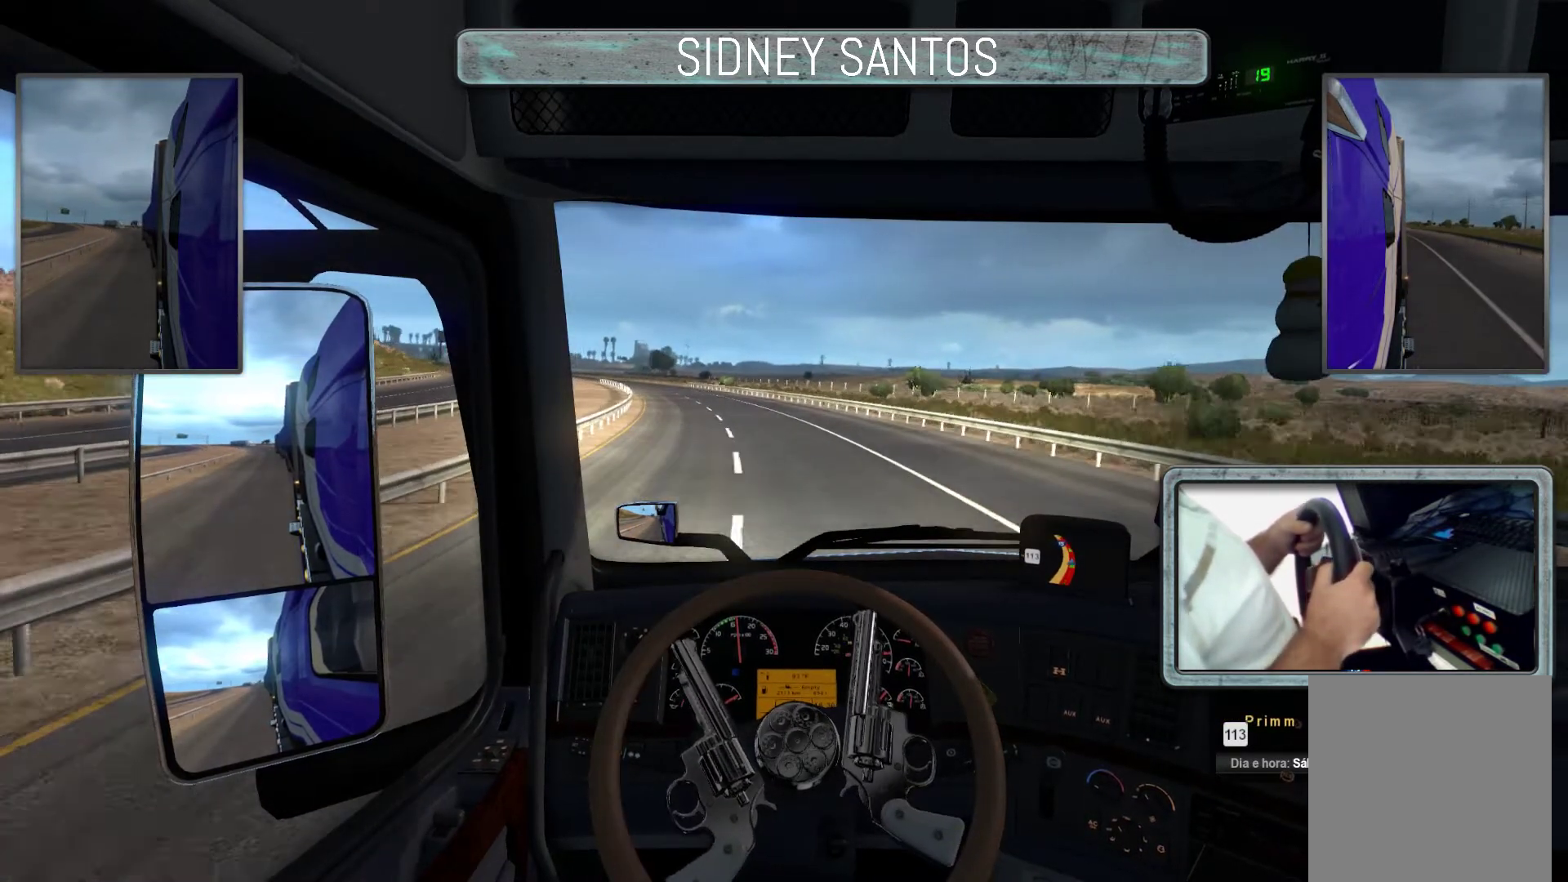
{"buttons": ["DPAD_DOWN"], "left_stick": "up", "events": []}
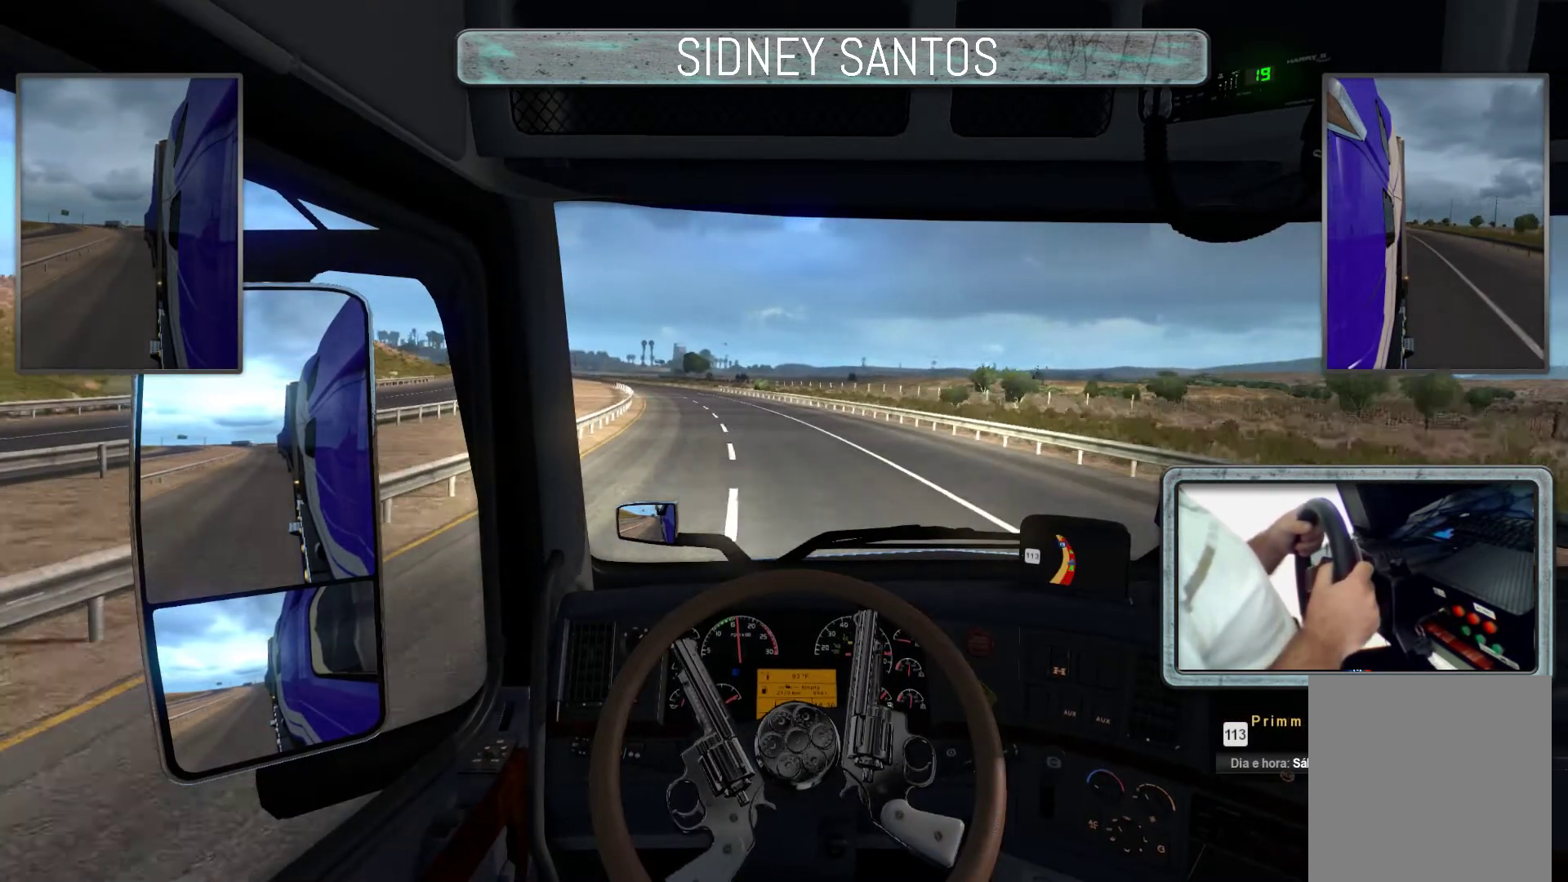
{"buttons": ["DPAD_DOWN"], "left_stick": "up", "events": []}
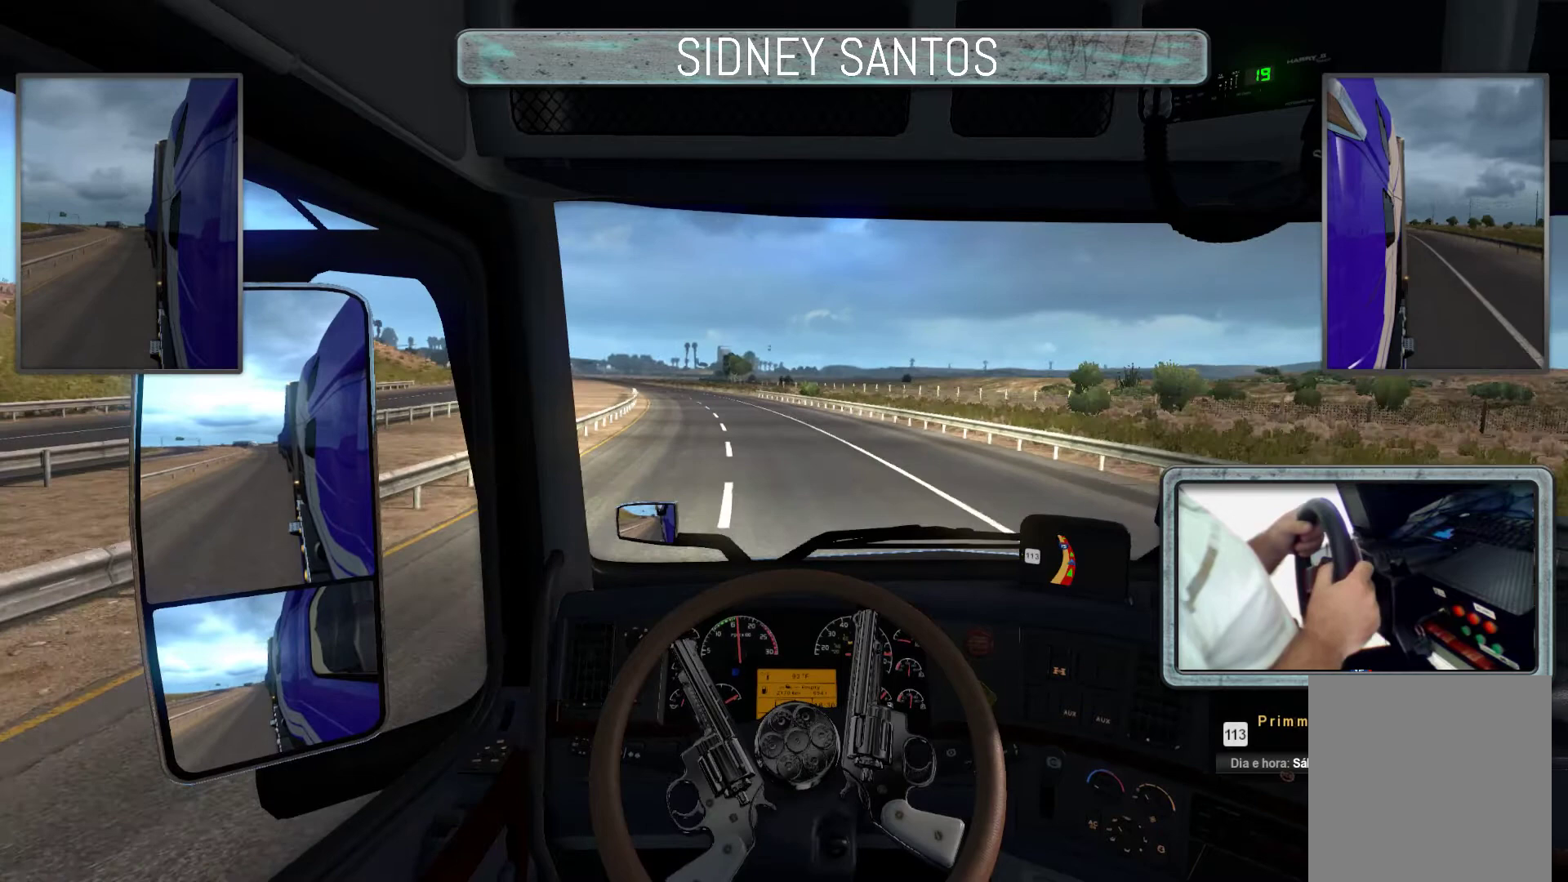
{"buttons": ["DPAD_DOWN"], "left_stick": "up", "events": []}
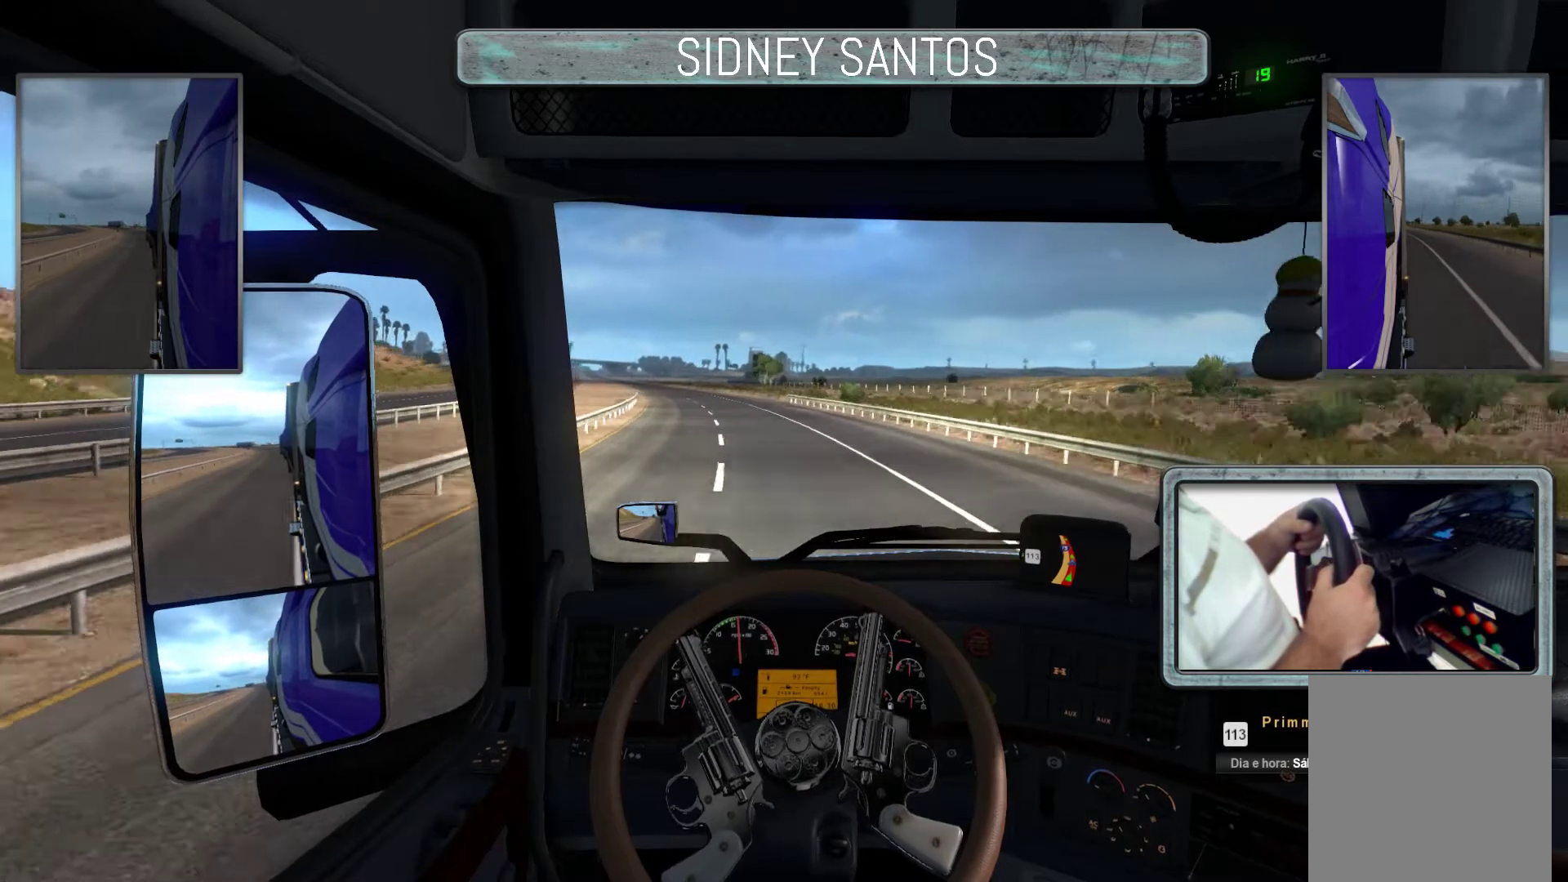
{"buttons": ["DPAD_DOWN"], "left_stick": "up", "events": []}
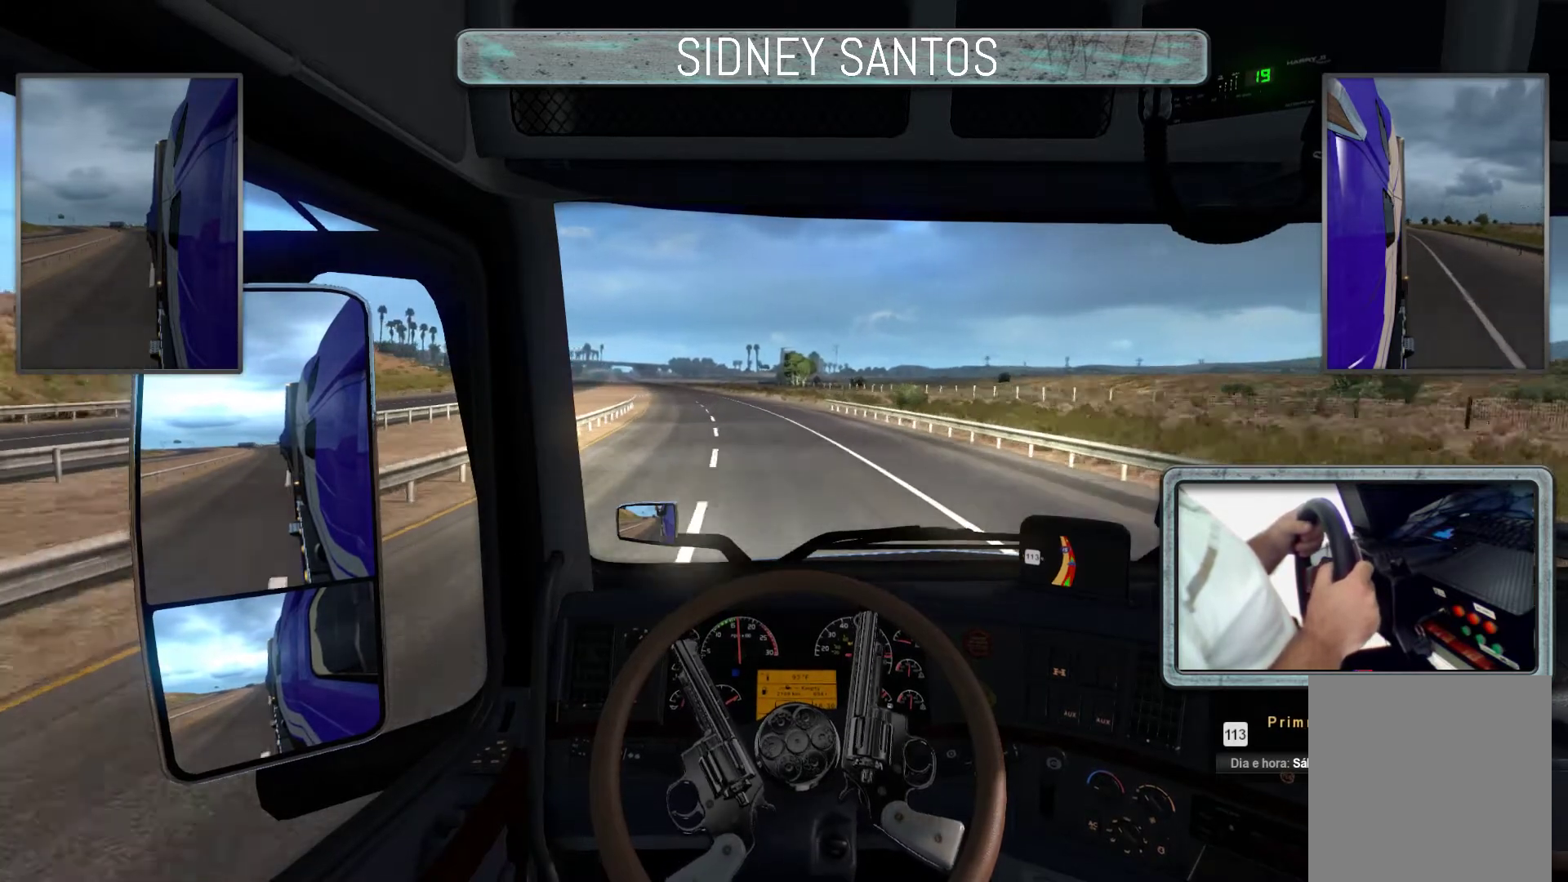
{"buttons": ["DPAD_DOWN"], "left_stick": "up", "events": []}